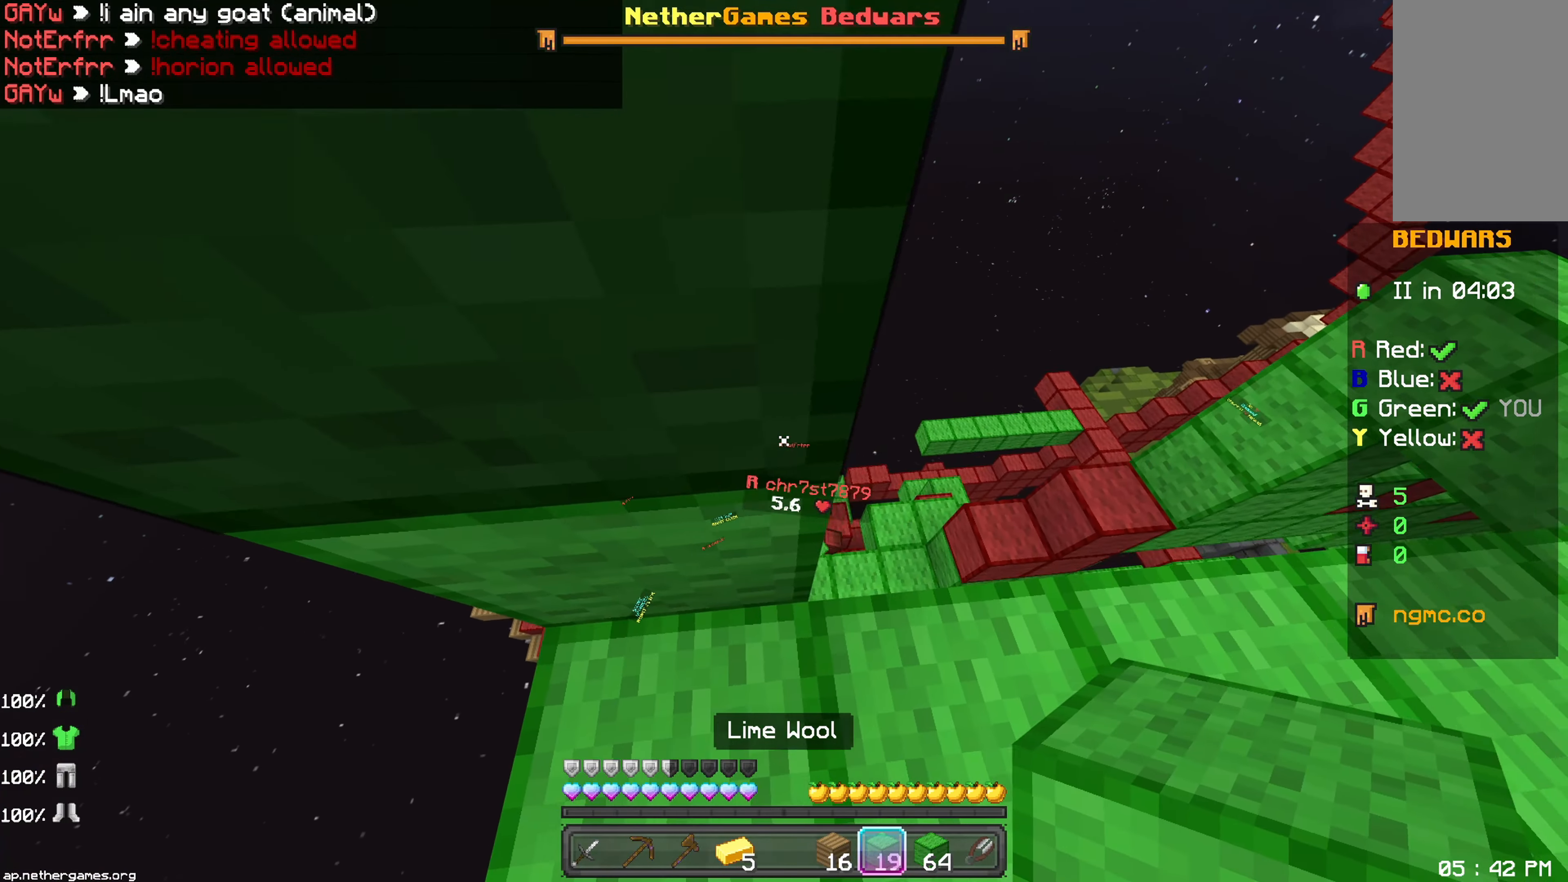
Gameplay with keyboard and mouse; each line is a JSON object with the keys and mouse buttons held at the frame after it. "events" lists presses ("down") and releases ("up") of "down", "left", "right", "space", "up", "mouse_left" and "mouse_right" between this image and that frame as [ms after this image, input, new state], when the widget could be followed in between. "mouse_left", "mouse_right" = the "left", "right" buttons of the "mouse" list. No other keys are recorded. Fast repeated clicks can show as one long hold. Mouse movement is not recorded.
{"keys": ["up"], "mouse": [], "events": [[133, "down", "down"], [250, "down", "up"], [383, "up", "down"]]}
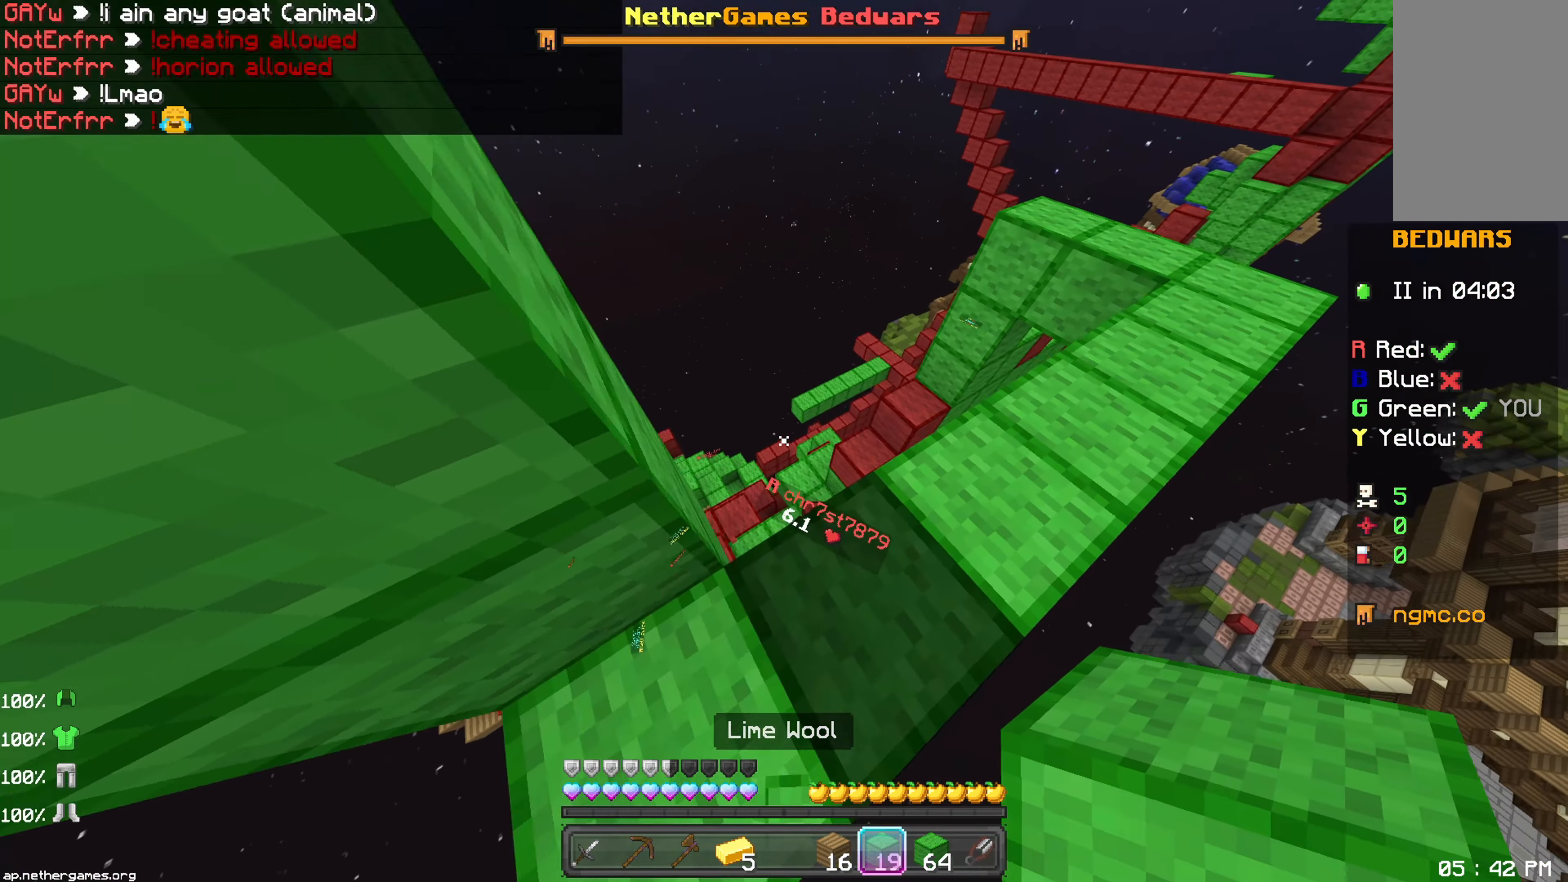
{"keys": ["left", "up"], "mouse": [], "events": [[183, "mouse_left", "down"], [200, "mouse_left", "up"], [367, "mouse_left", "down"], [400, "left", "down"], [400, "mouse_left", "up"]]}
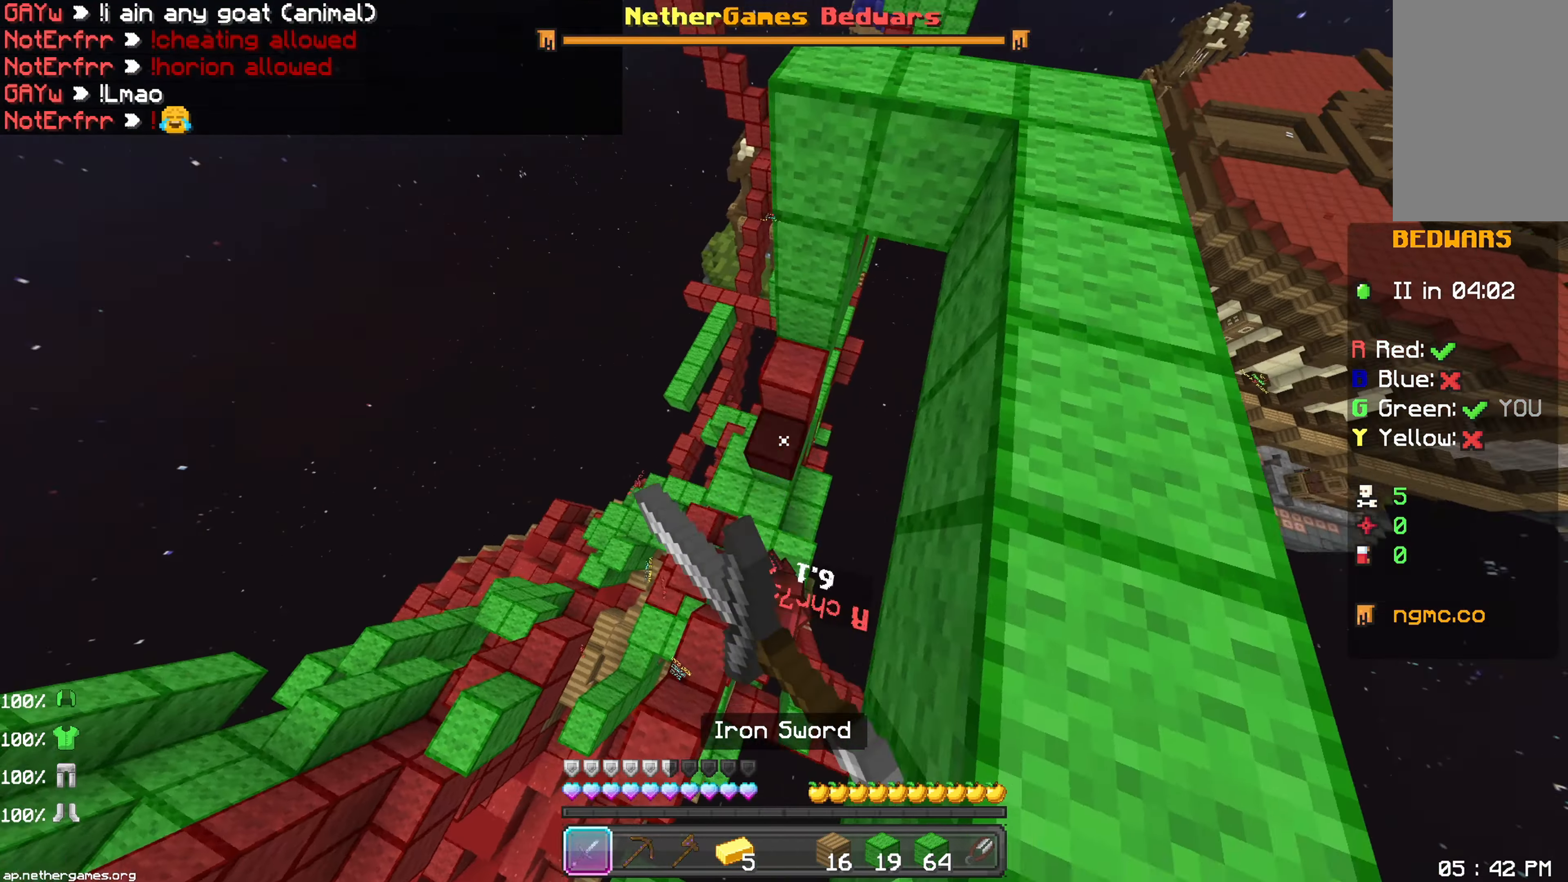
{"keys": ["right", "up"], "mouse": ["left"], "events": [[50, "up", "up"], [100, "left", "up"], [150, "mouse_left", "down"], [167, "mouse_left", "up"], [250, "mouse_left", "down"], [300, "mouse_left", "up"], [300, "up", "down"], [350, "mouse_left", "down"], [367, "mouse_left", "up"], [400, "mouse_left", "down"], [467, "mouse_left", "up"], [483, "mouse_left", "down"], [483, "right", "down"]]}
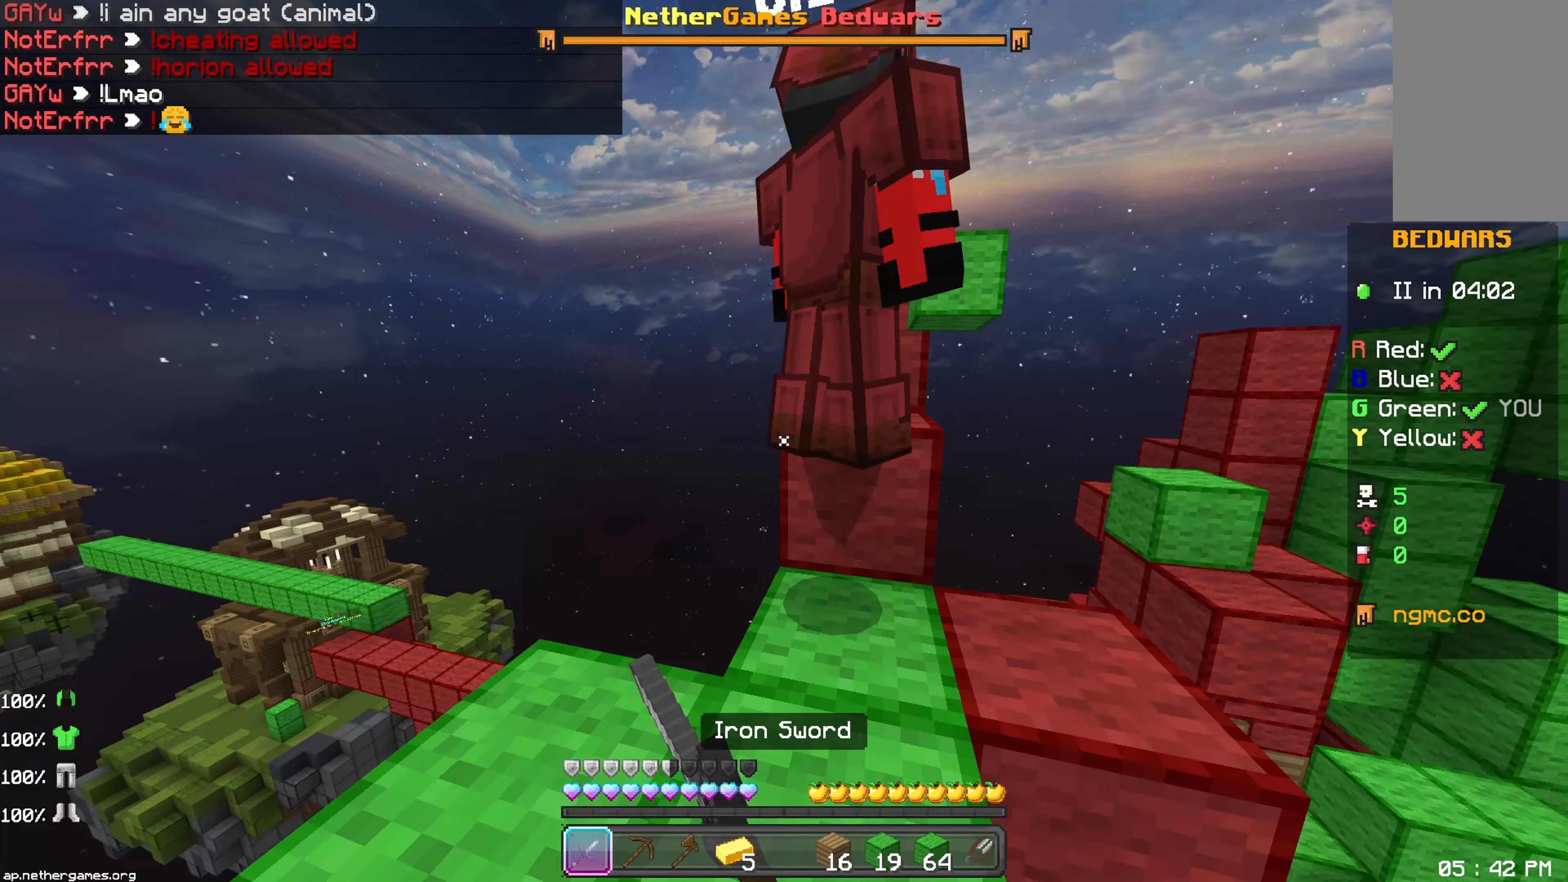
{"keys": ["up"], "mouse": ["left"], "events": [[17, "mouse_left", "up"], [83, "mouse_left", "down"], [150, "mouse_left", "up"], [183, "mouse_left", "down"], [217, "mouse_left", "up"], [233, "right", "up"], [300, "mouse_left", "down"], [333, "mouse_left", "up"], [467, "mouse_left", "down"]]}
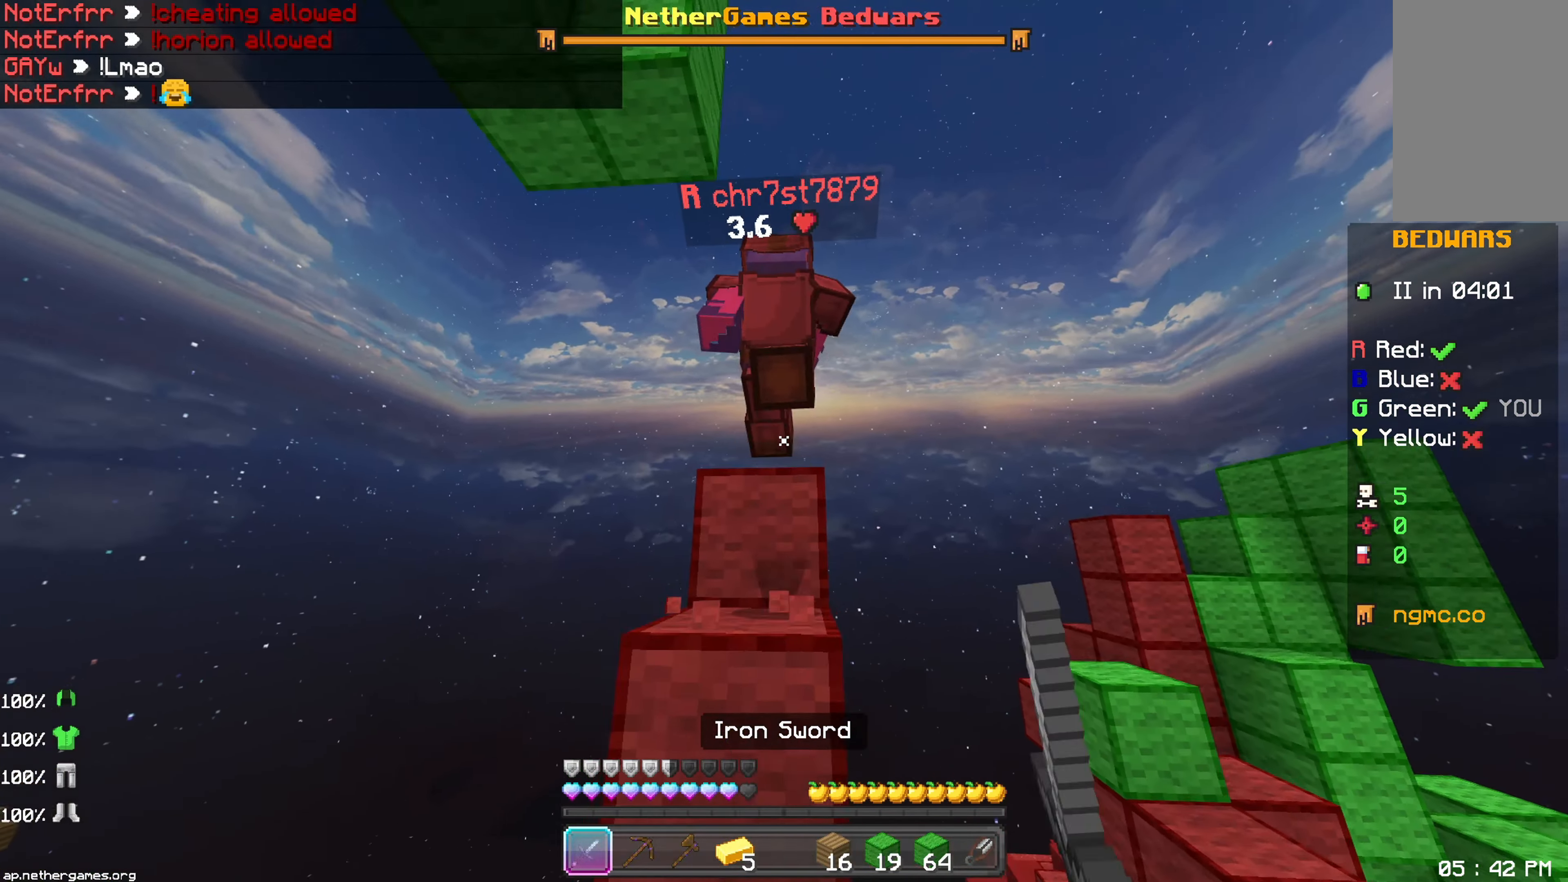
{"keys": ["up"], "mouse": [], "events": [[33, "mouse_left", "up"], [67, "mouse_left", "down"], [83, "mouse_left", "up"], [100, "mouse_left", "down"], [117, "mouse_left", "up"], [183, "mouse_left", "down"], [233, "mouse_left", "up"], [233, "space", "down"], [383, "mouse_left", "down"], [433, "mouse_left", "up"], [433, "space", "up"], [467, "mouse_left", "down"], [483, "mouse_left", "up"]]}
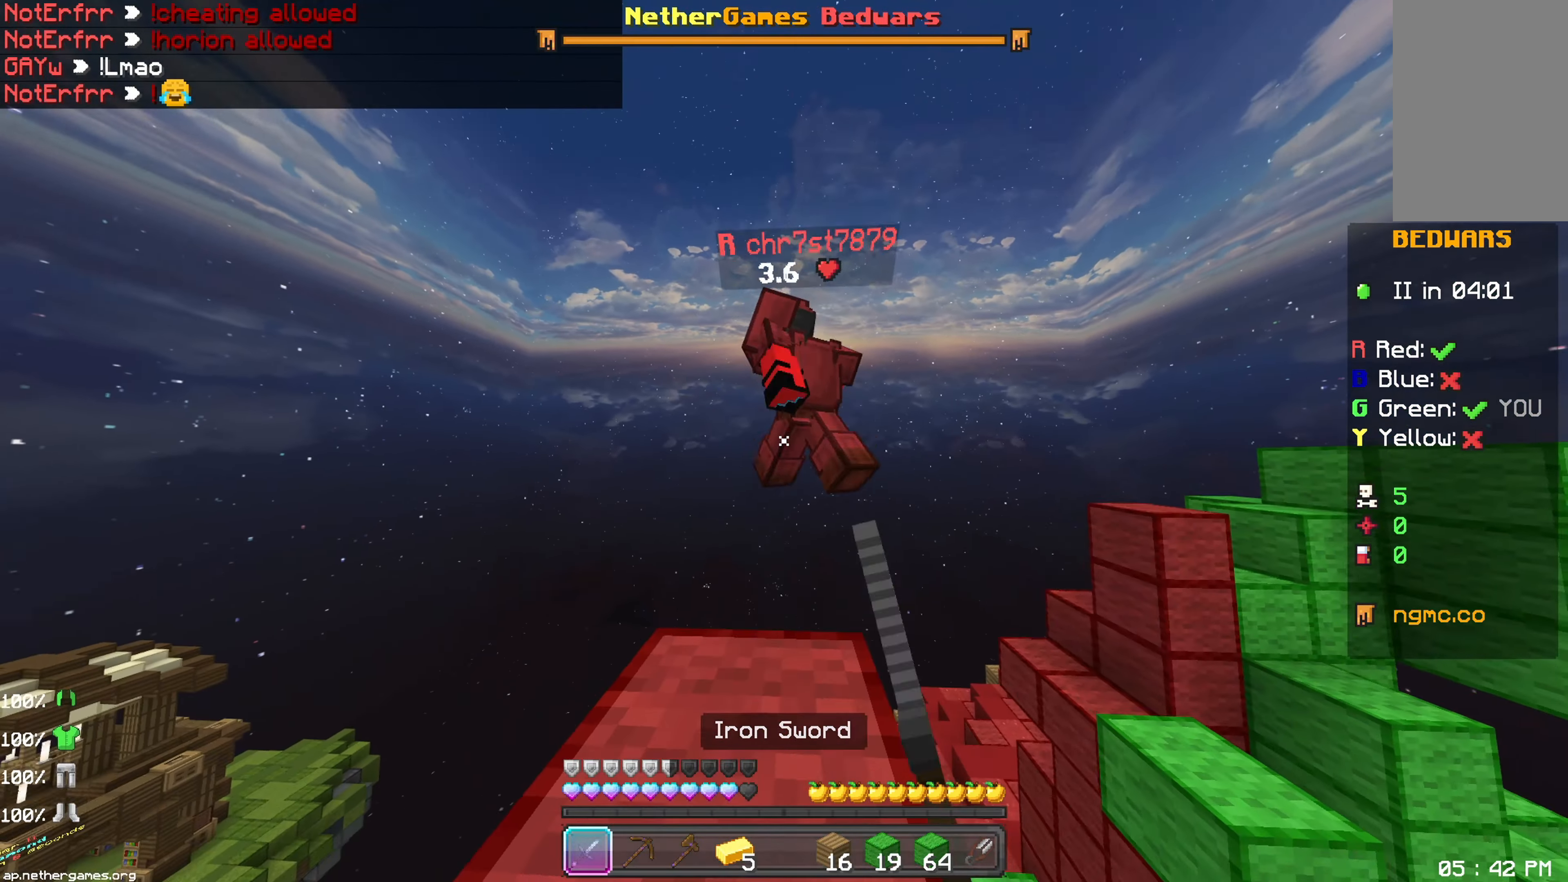
{"keys": ["up"], "mouse": [], "events": [[67, "mouse_left", "down"], [133, "mouse_left", "up"], [133, "space", "down"], [167, "mouse_left", "down"], [183, "mouse_left", "up"], [200, "mouse_left", "down"], [217, "mouse_left", "up"], [233, "mouse_left", "down"], [283, "space", "up"], [300, "mouse_left", "up"], [350, "mouse_left", "down"], [367, "mouse_left", "up"], [383, "mouse_left", "down"], [400, "mouse_left", "up"], [417, "mouse_left", "down"], [483, "mouse_left", "up"]]}
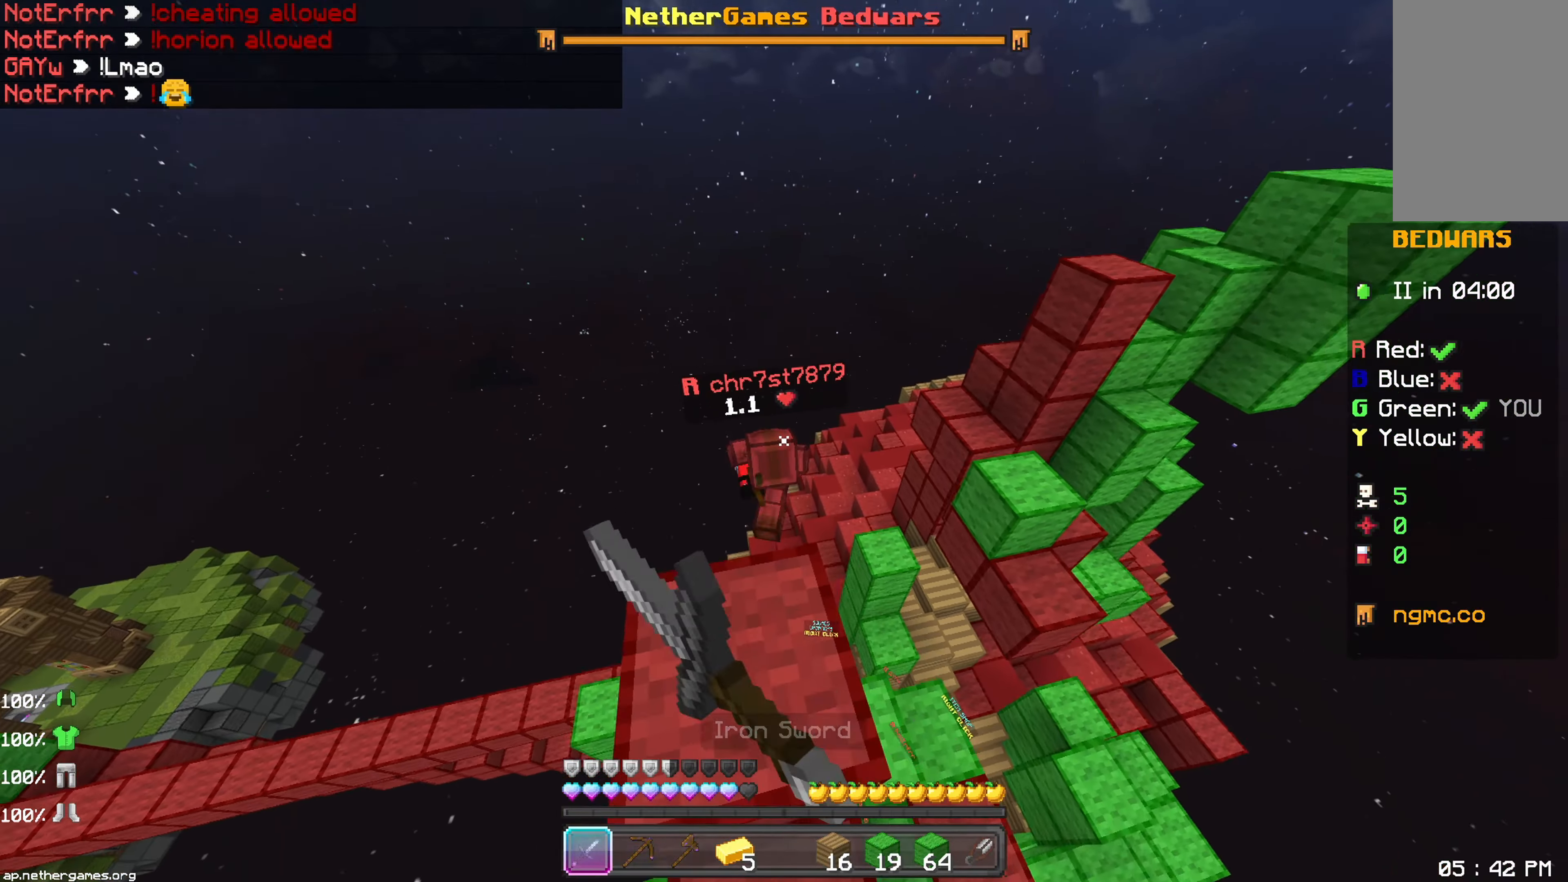
{"keys": [], "mouse": [], "events": [[333, "mouse_left", "down"], [383, "up", "up"], [400, "mouse_left", "up"]]}
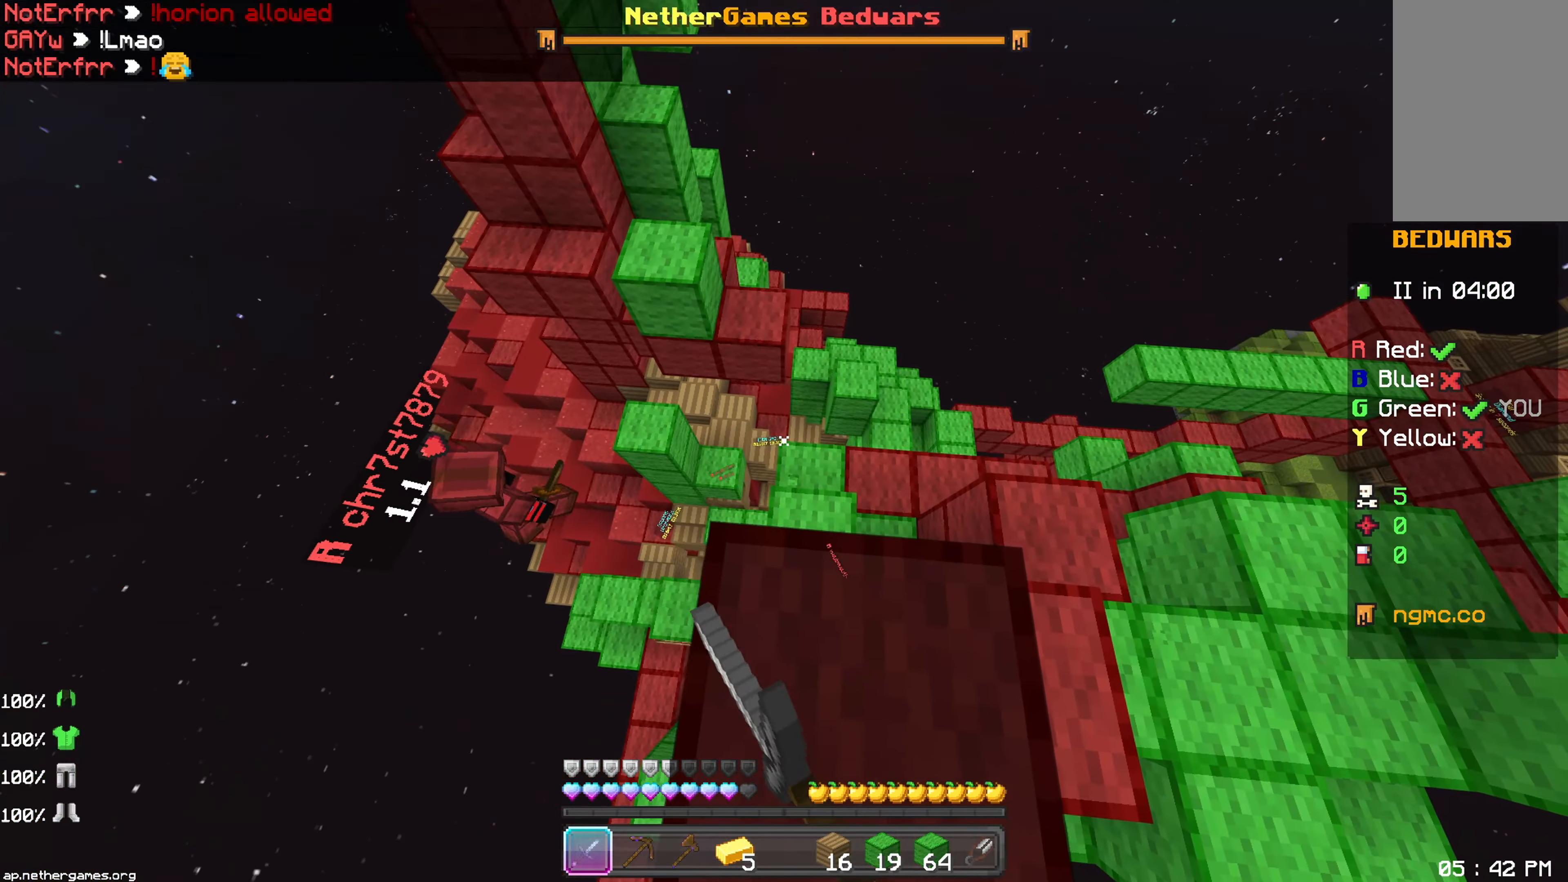
{"keys": ["up"], "mouse": [], "events": [[183, "up", "down"], [383, "right", "down"], [450, "right", "up"]]}
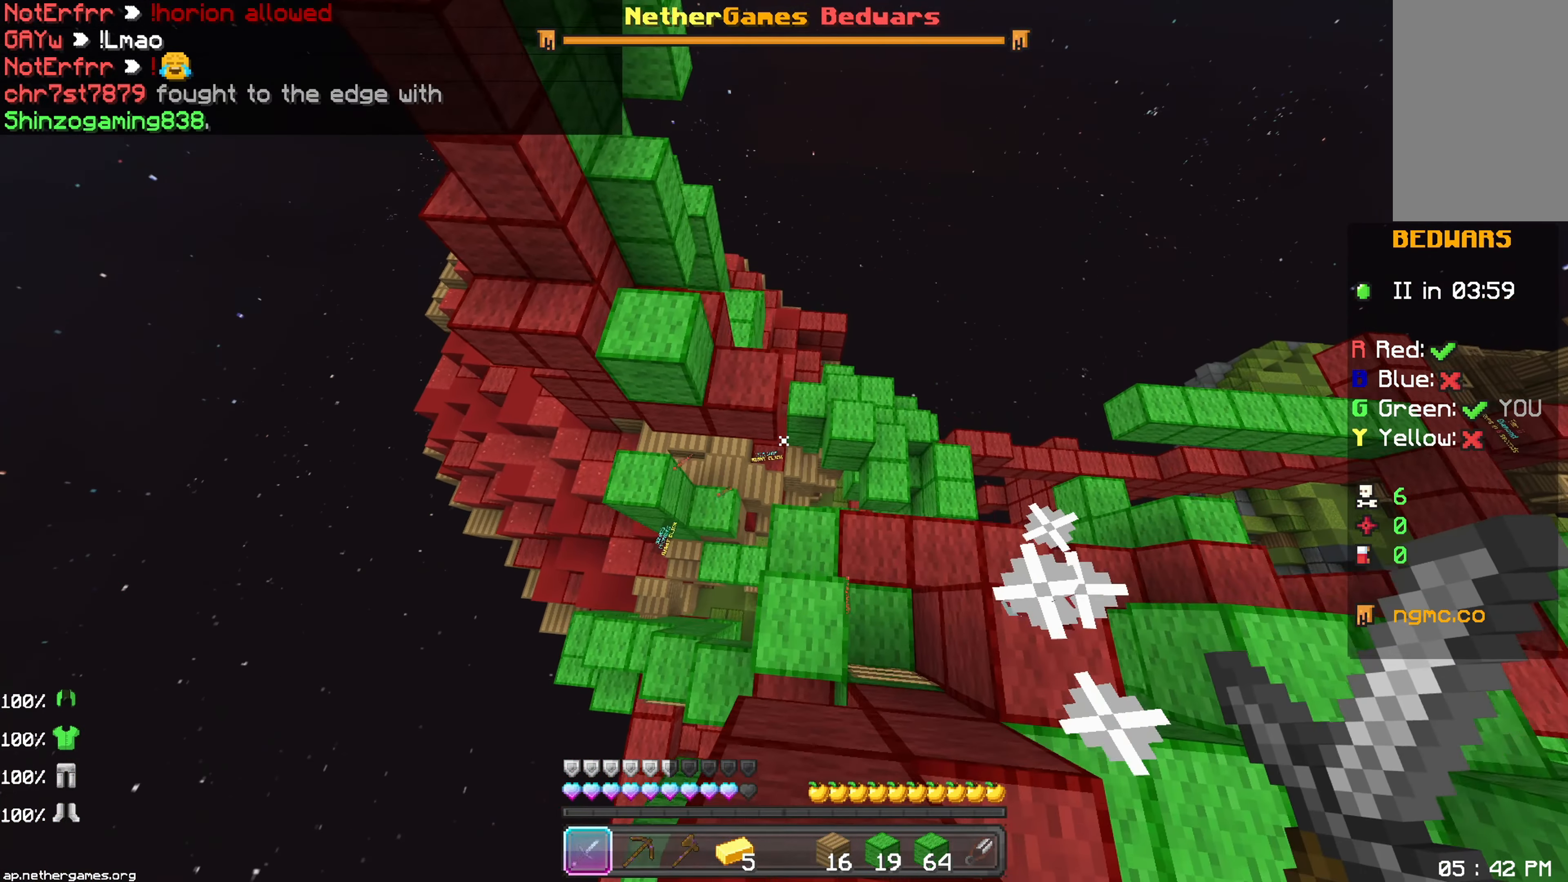
{"keys": ["down"], "mouse": [], "events": [[33, "up", "up"], [233, "down", "down"]]}
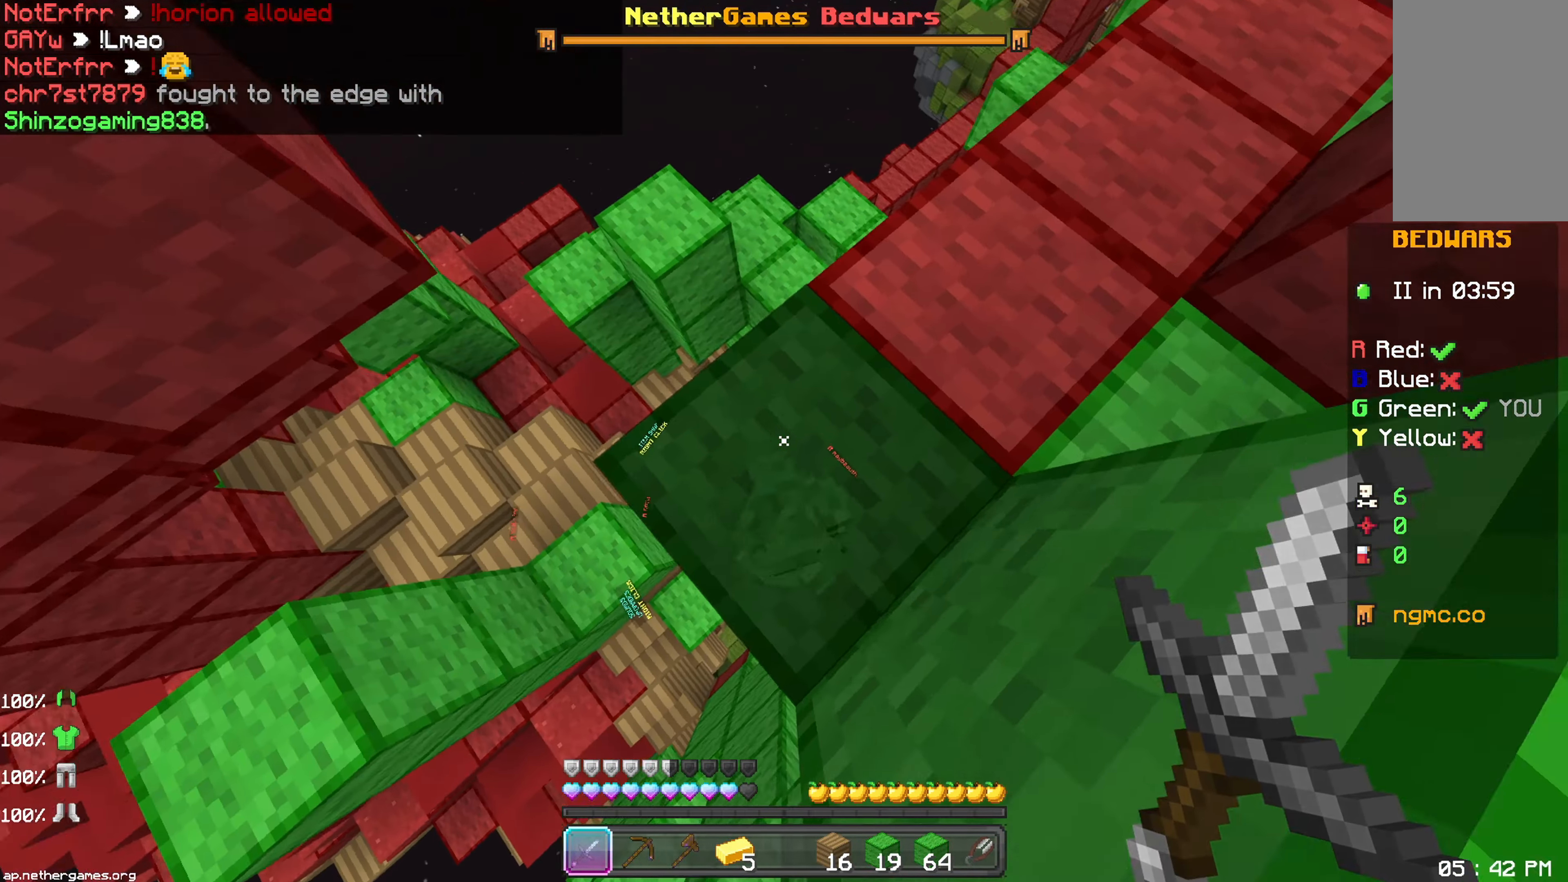
{"keys": ["down"], "mouse": [], "events": []}
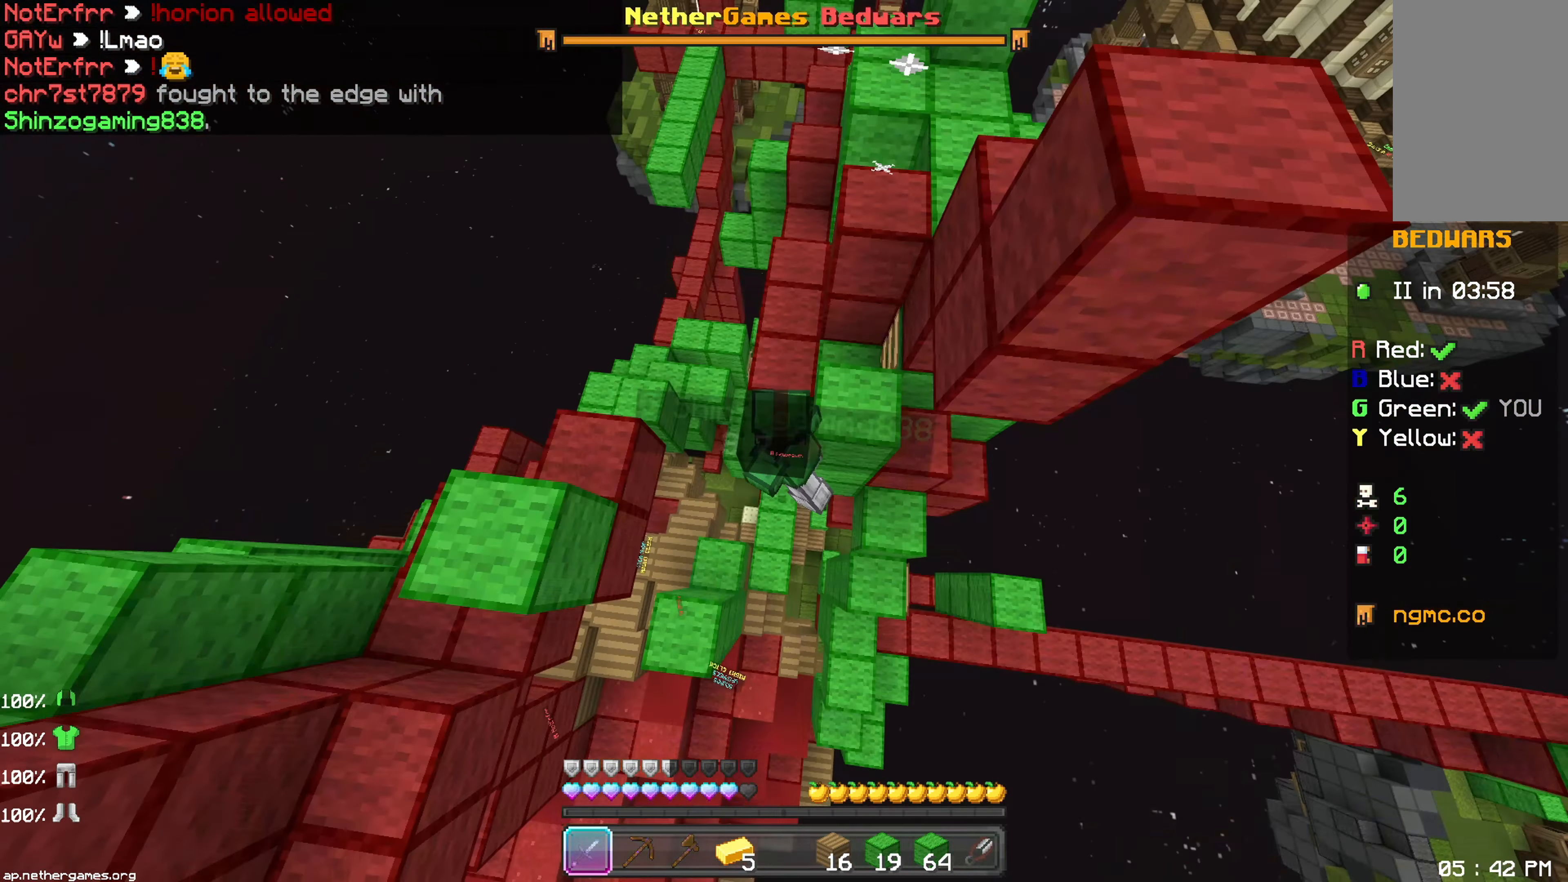
{"keys": ["down"], "mouse": [], "events": []}
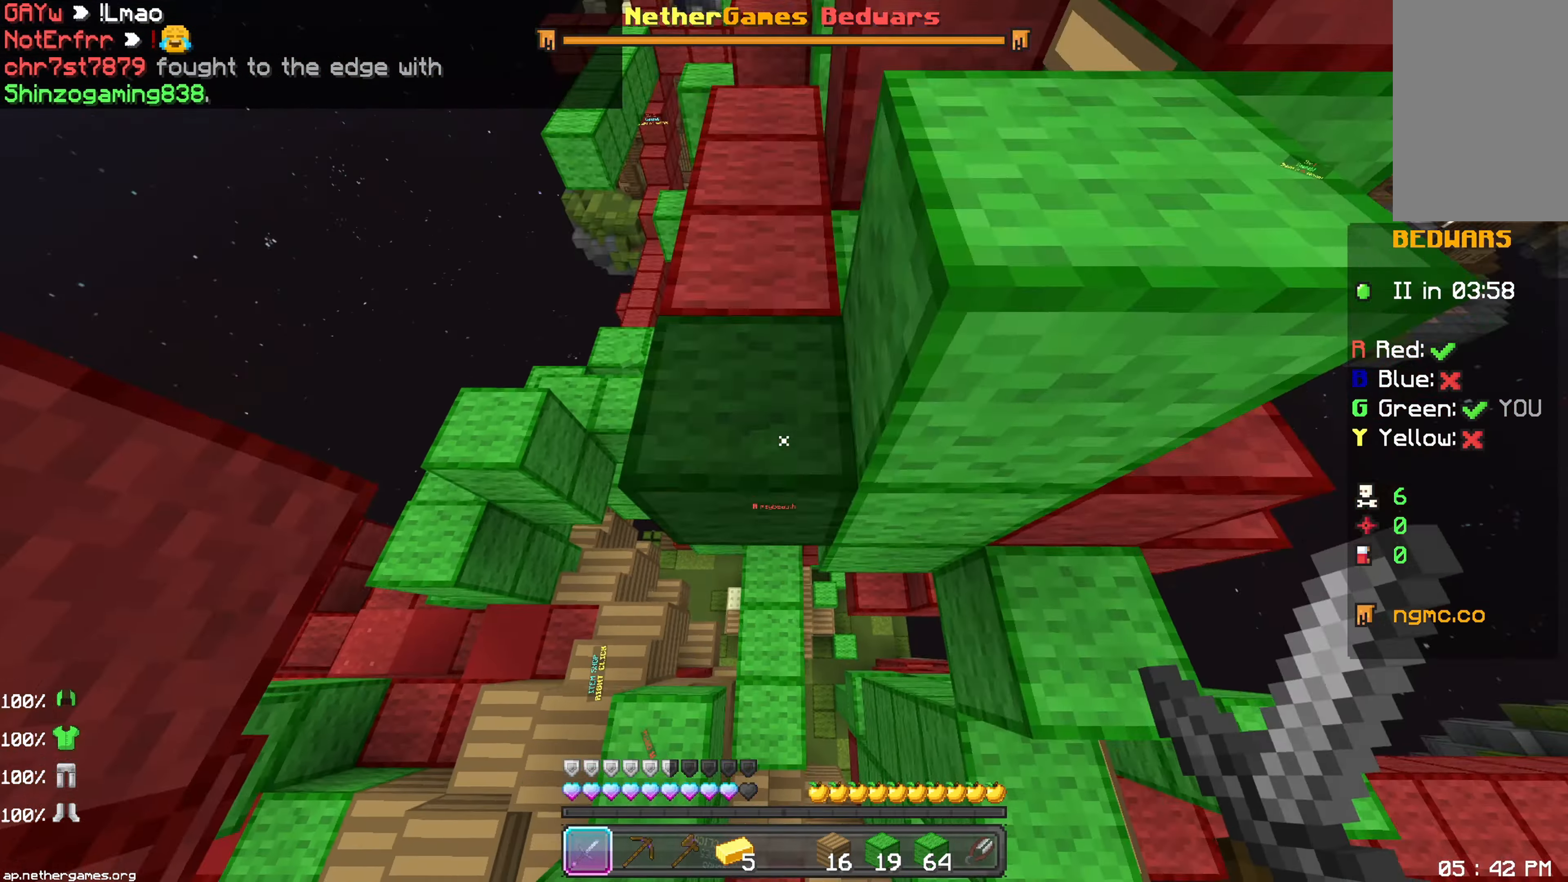
{"keys": ["right"], "mouse": [], "events": [[283, "down", "up"], [383, "right", "down"]]}
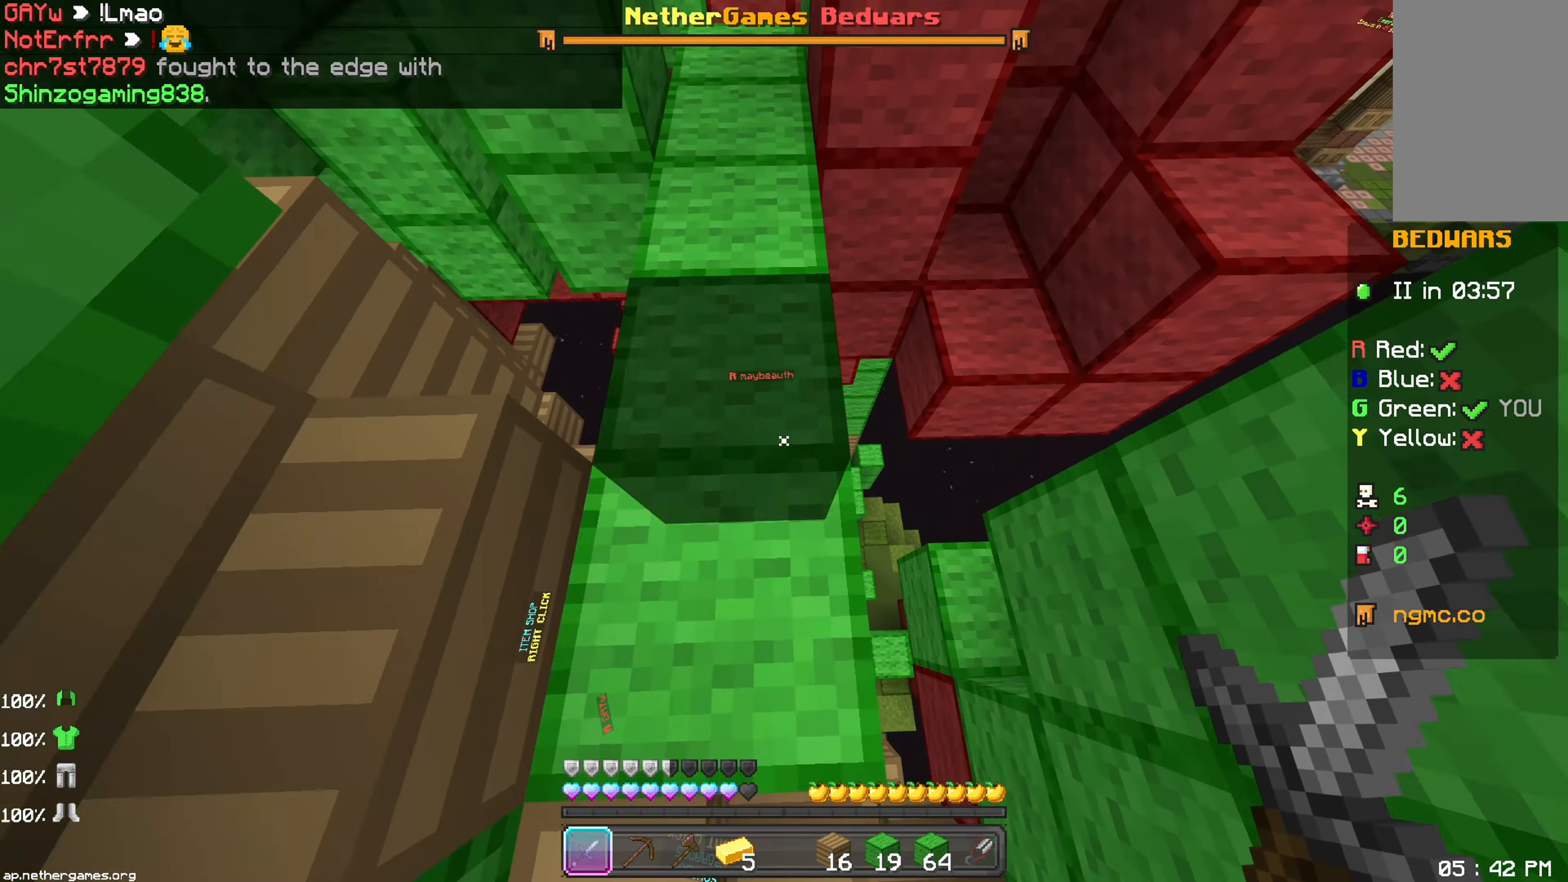
{"keys": [], "mouse": [], "events": [[233, "right", "up"]]}
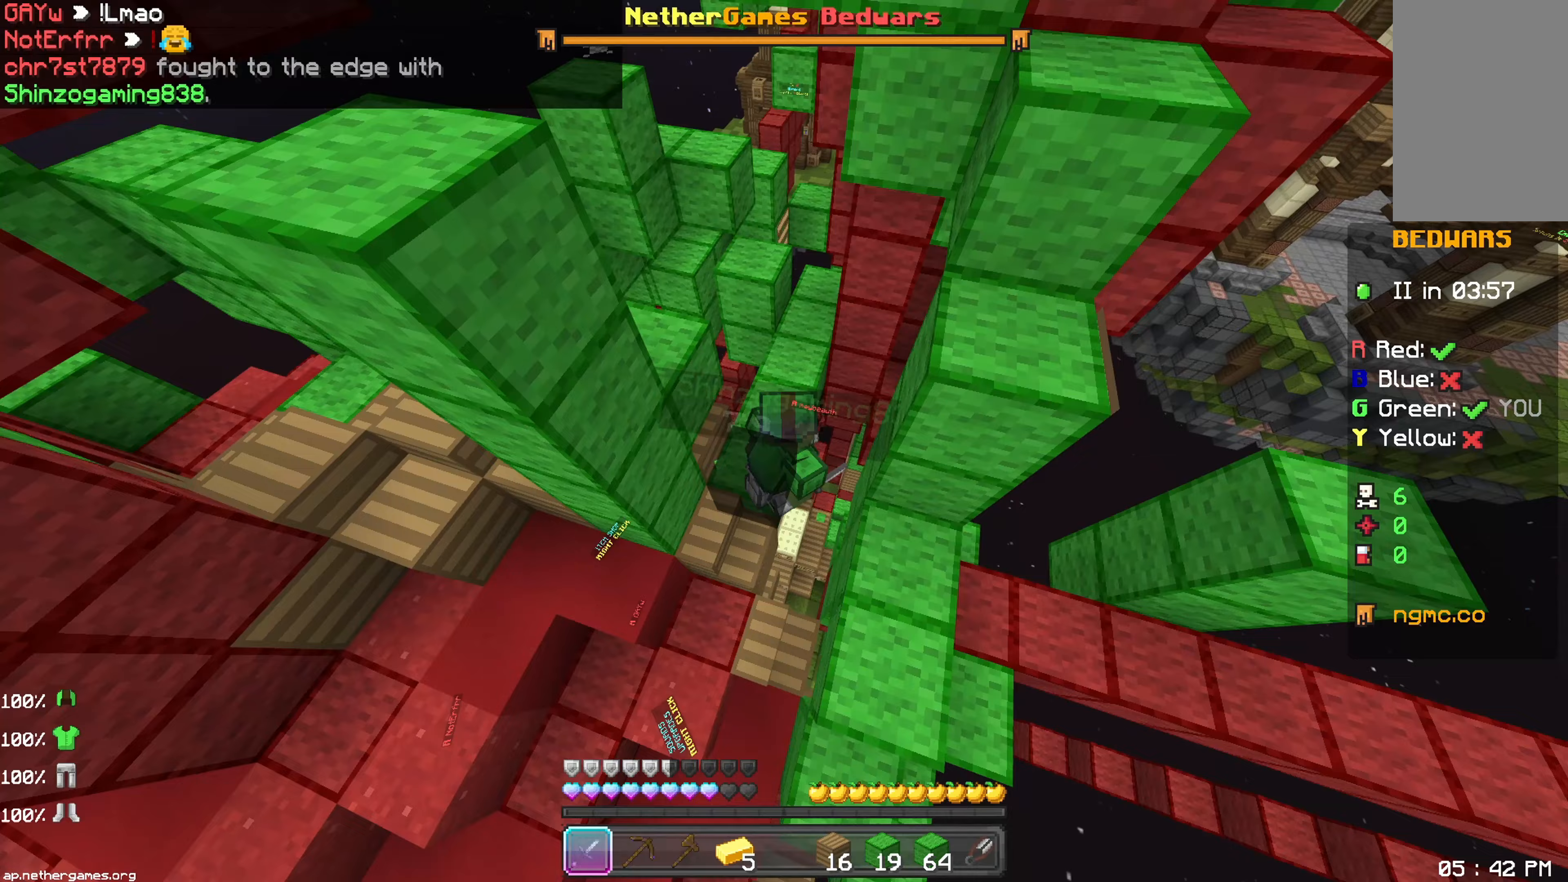
{"keys": [], "mouse": [], "events": [[33, "right", "down"], [217, "right", "up"]]}
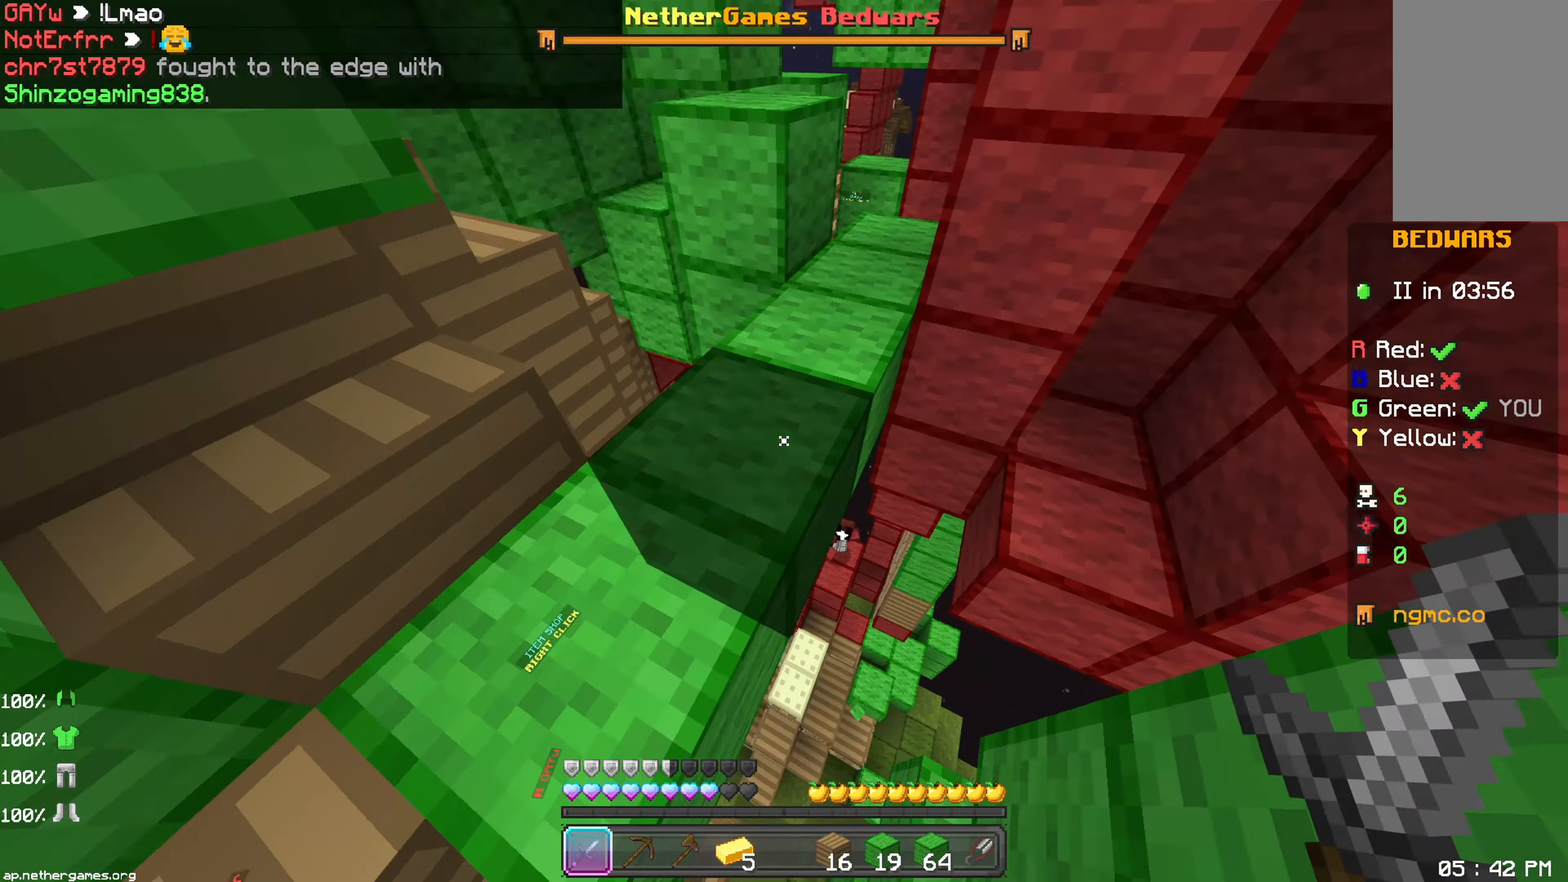
{"keys": ["up"], "mouse": ["left"], "events": [[50, "left", "down"], [83, "left", "up"], [83, "right", "down"], [283, "right", "up"], [450, "mouse_left", "down"], [467, "mouse_left", "up"], [483, "up", "down"], [500, "mouse_left", "down"]]}
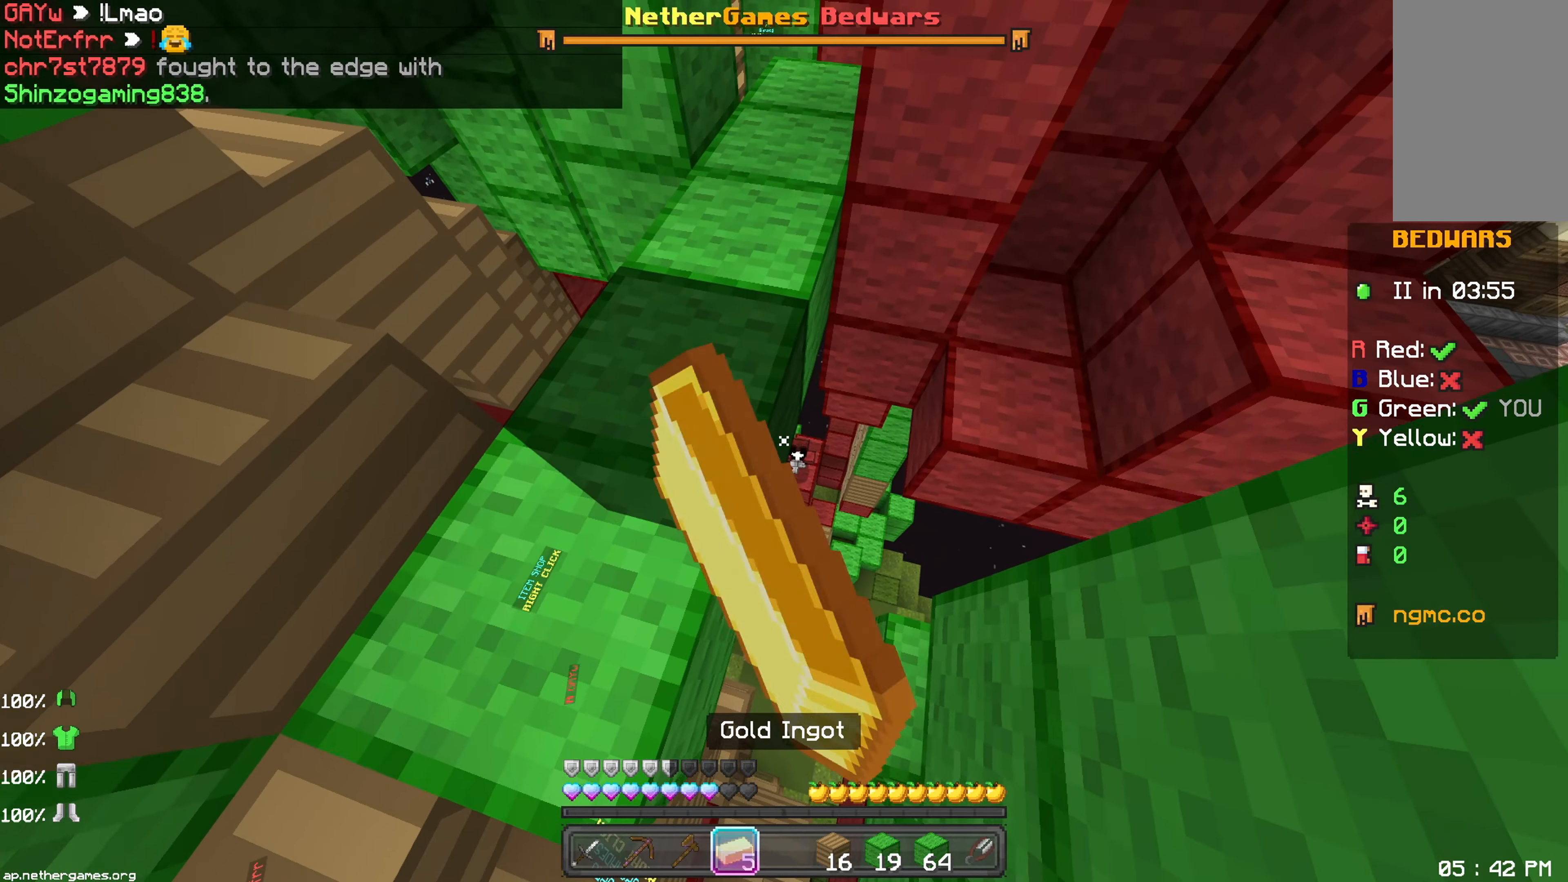
{"keys": [], "mouse": [], "events": [[33, "mouse_left", "up"], [33, "up", "up"], [50, "mouse_left", "down"], [100, "mouse_left", "up"], [100, "right", "down"], [117, "mouse_left", "down"], [150, "mouse_left", "up"], [183, "mouse_left", "down"], [217, "mouse_left", "up"], [233, "right", "up"], [250, "mouse_left", "down"], [283, "mouse_left", "up"]]}
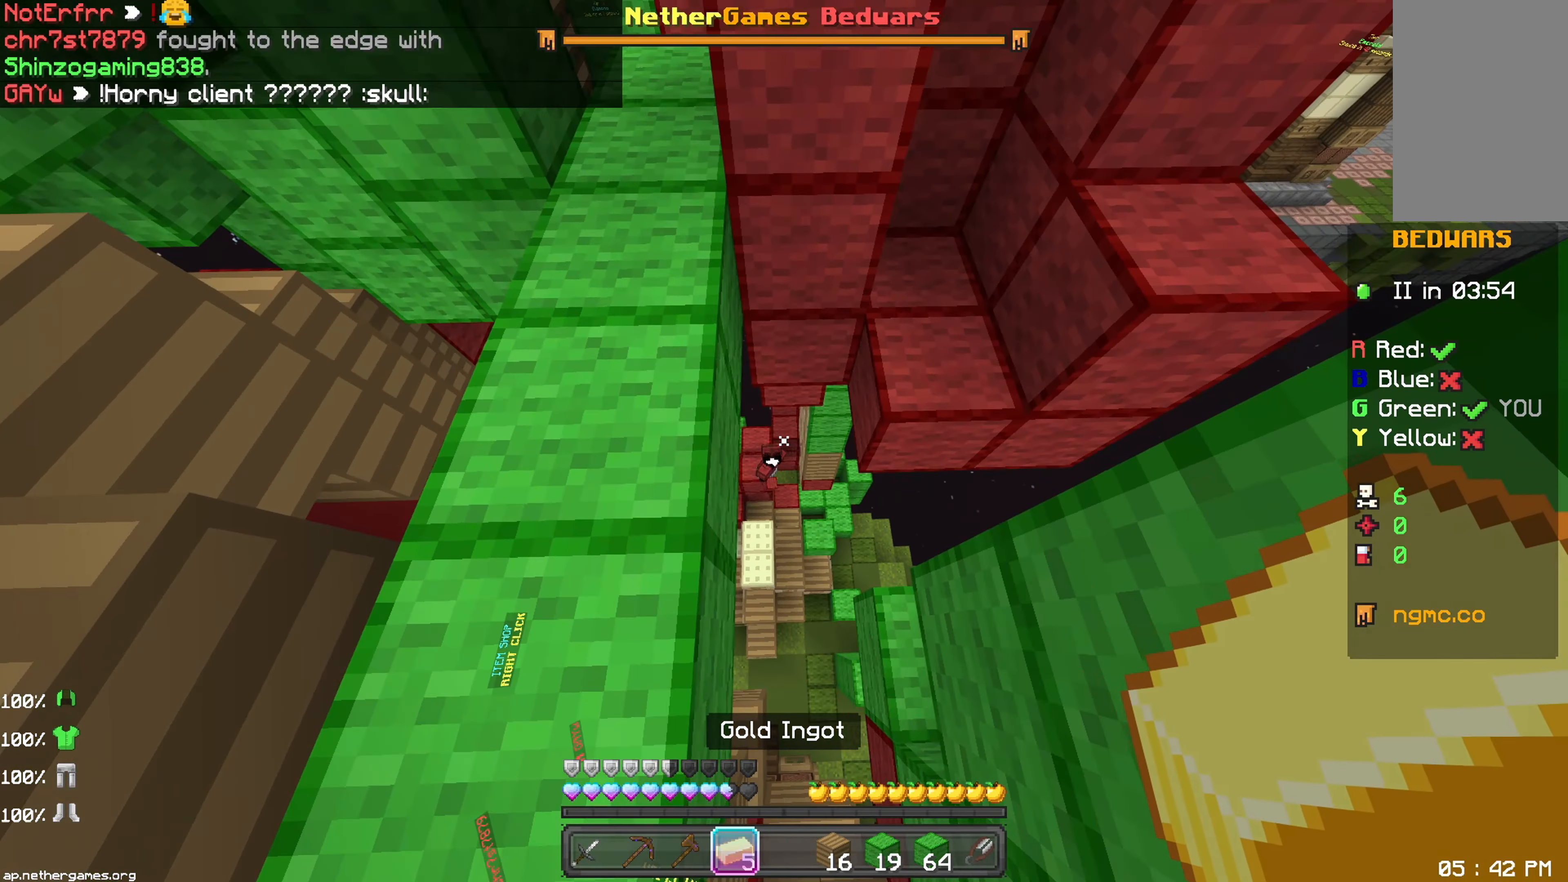
{"keys": [], "mouse": [], "events": [[117, "left", "down"], [133, "mouse_left", "down"], [183, "mouse_left", "up"], [250, "down", "down"], [317, "left", "up"], [317, "right", "down"], [333, "down", "up"], [433, "right", "up"]]}
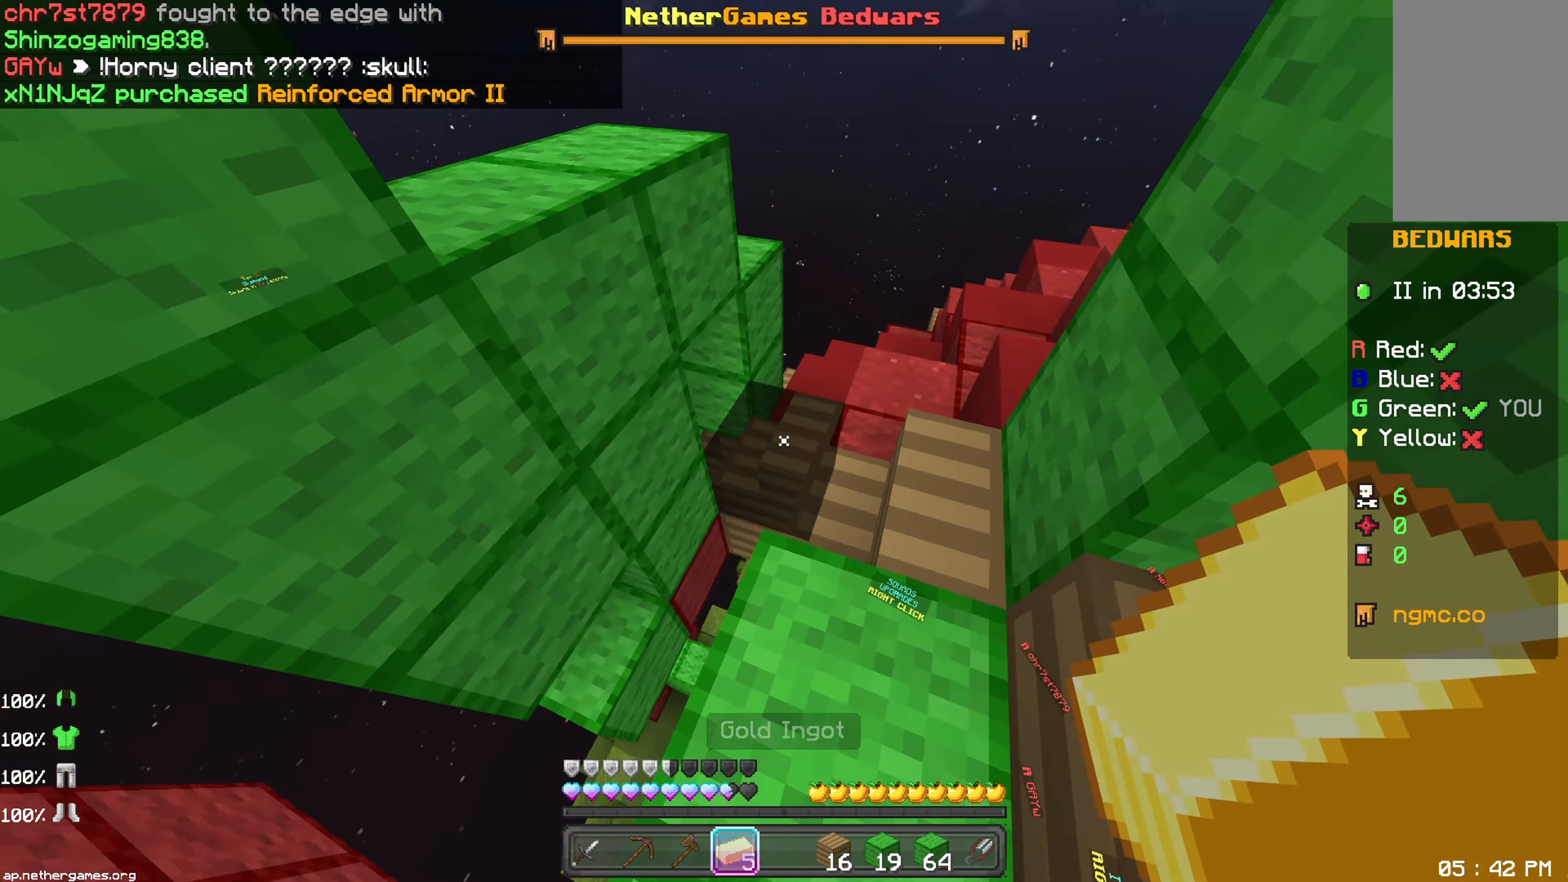
{"keys": [], "mouse": [], "events": [[83, "up", "down"], [133, "mouse_left", "down"], [150, "mouse_left", "up"], [250, "up", "up"], [417, "down", "down"], [467, "down", "up"], [467, "left", "down"], [500, "left", "up"]]}
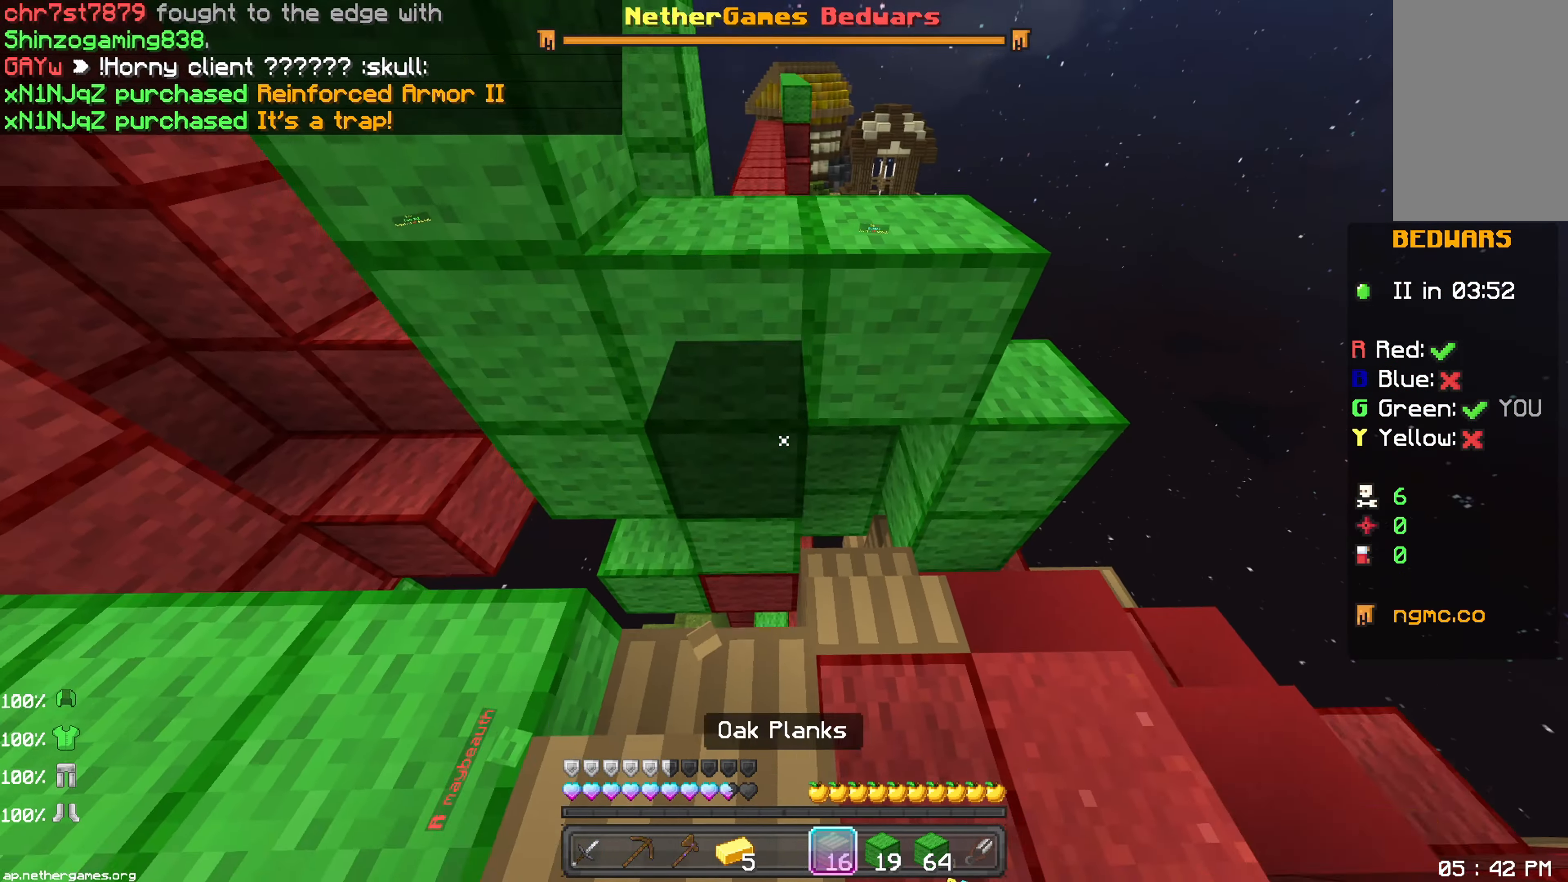
{"keys": ["up"], "mouse": [], "events": [[217, "mouse_right", "down"], [283, "mouse_right", "up"], [283, "space", "down"], [283, "up", "down"], [333, "space", "up"], [383, "mouse_left", "down"], [417, "mouse_left", "up"], [433, "mouse_left", "down"], [483, "mouse_left", "up"]]}
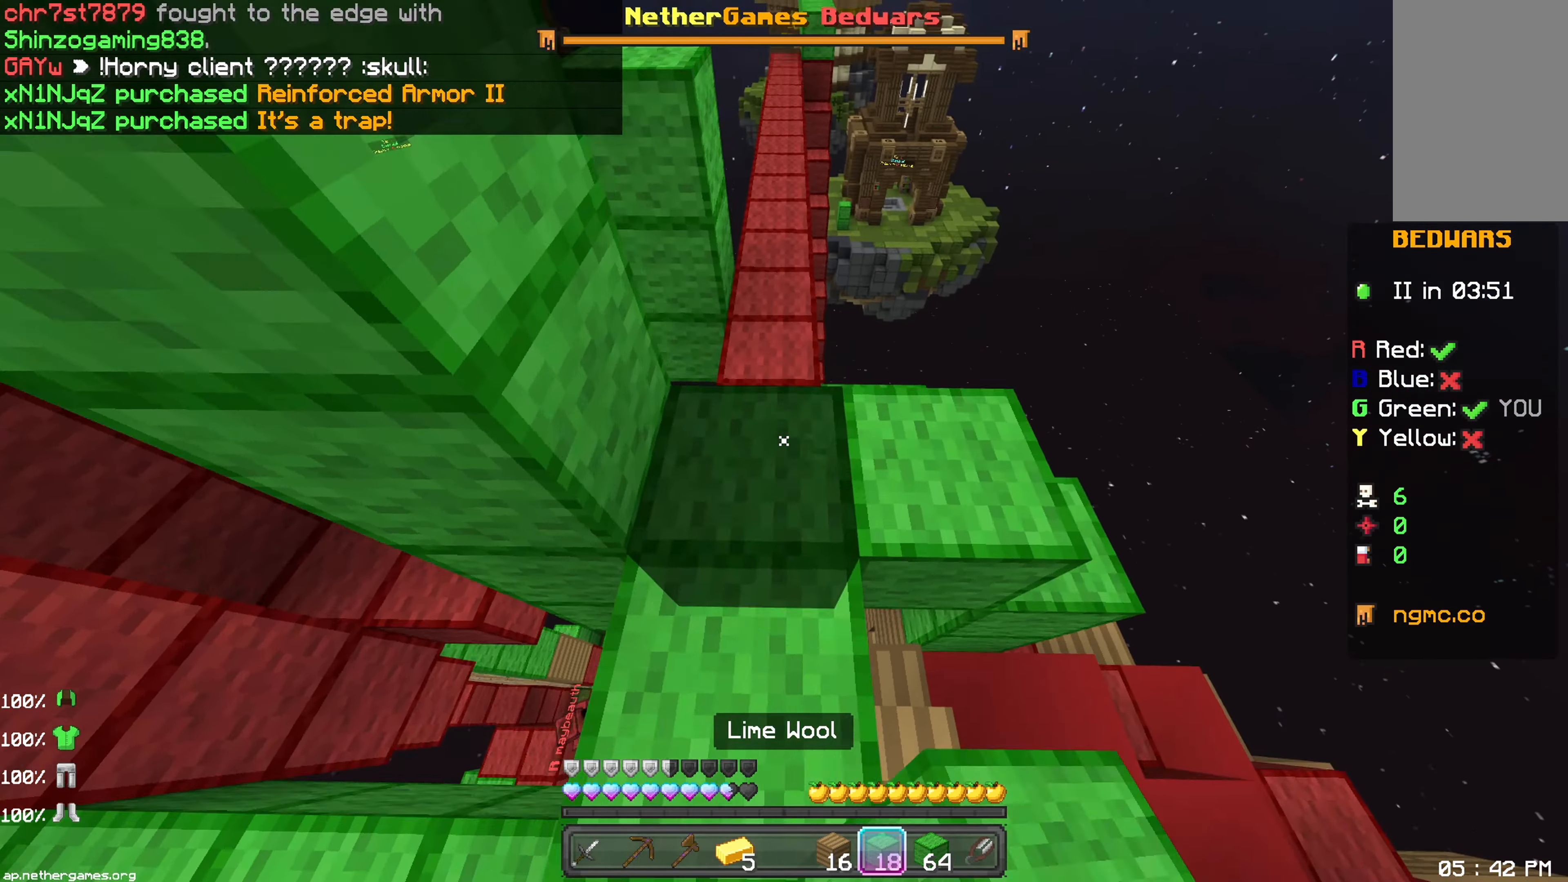
{"keys": [], "mouse": ["left"], "events": [[33, "space", "down"], [33, "up", "up"], [133, "mouse_right", "down"], [133, "space", "up"], [183, "mouse_right", "up"], [183, "space", "down"], [317, "mouse_right", "down"], [383, "mouse_right", "up"], [383, "space", "up"], [417, "up", "down"], [450, "mouse_left", "down"], [483, "mouse_left", "up"], [483, "up", "up"], [500, "mouse_left", "down"]]}
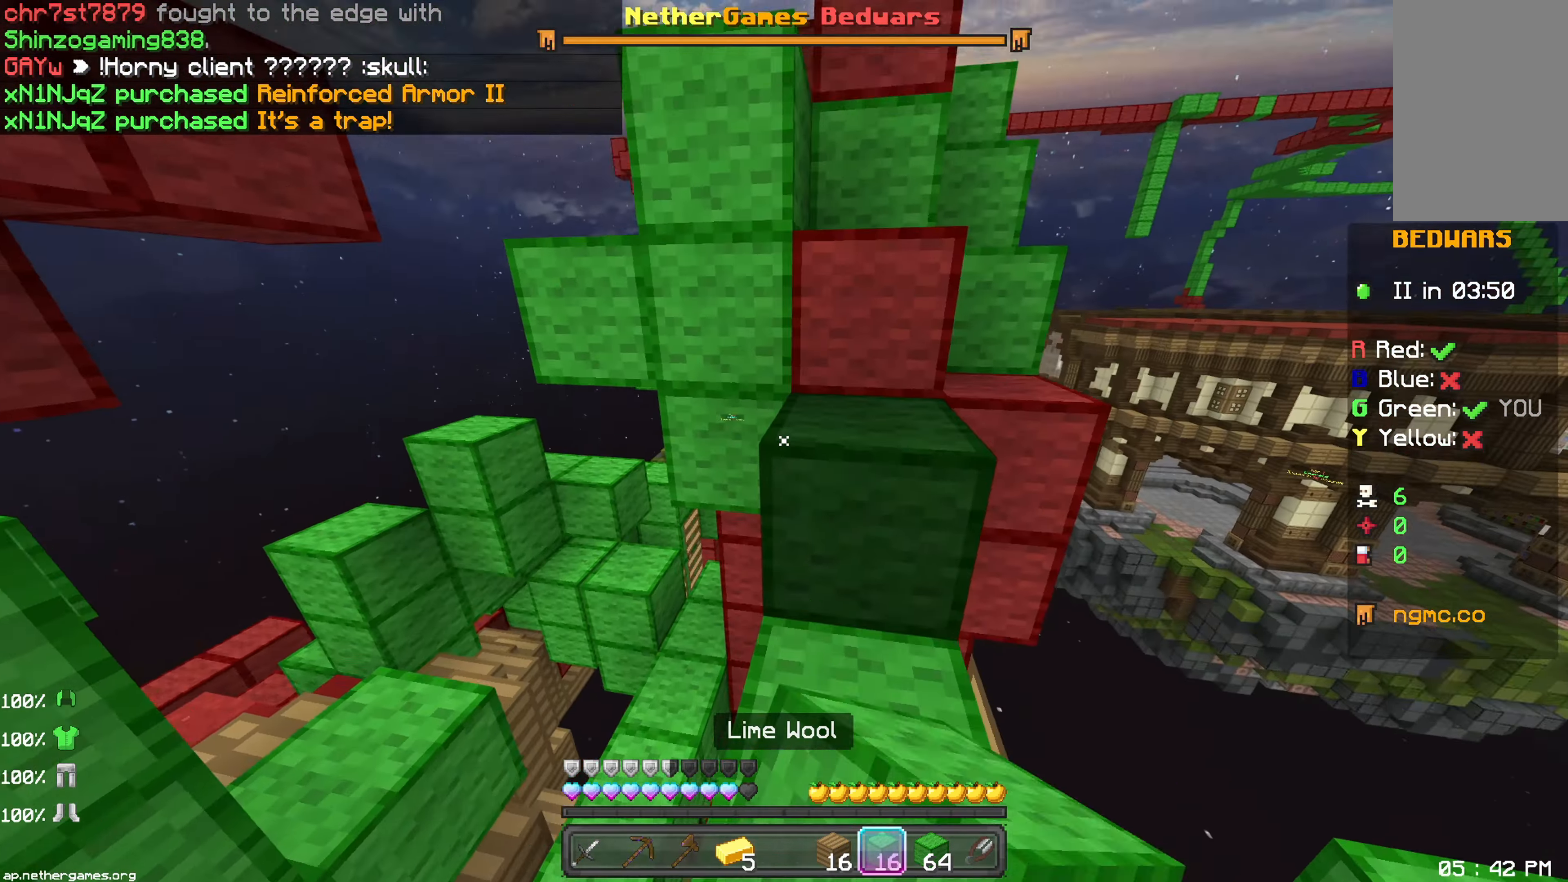
{"keys": [], "mouse": [], "events": [[33, "mouse_left", "up"], [117, "space", "down"], [200, "space", "up"], [283, "up", "down"], [367, "space", "down"], [483, "space", "up"], [483, "up", "up"]]}
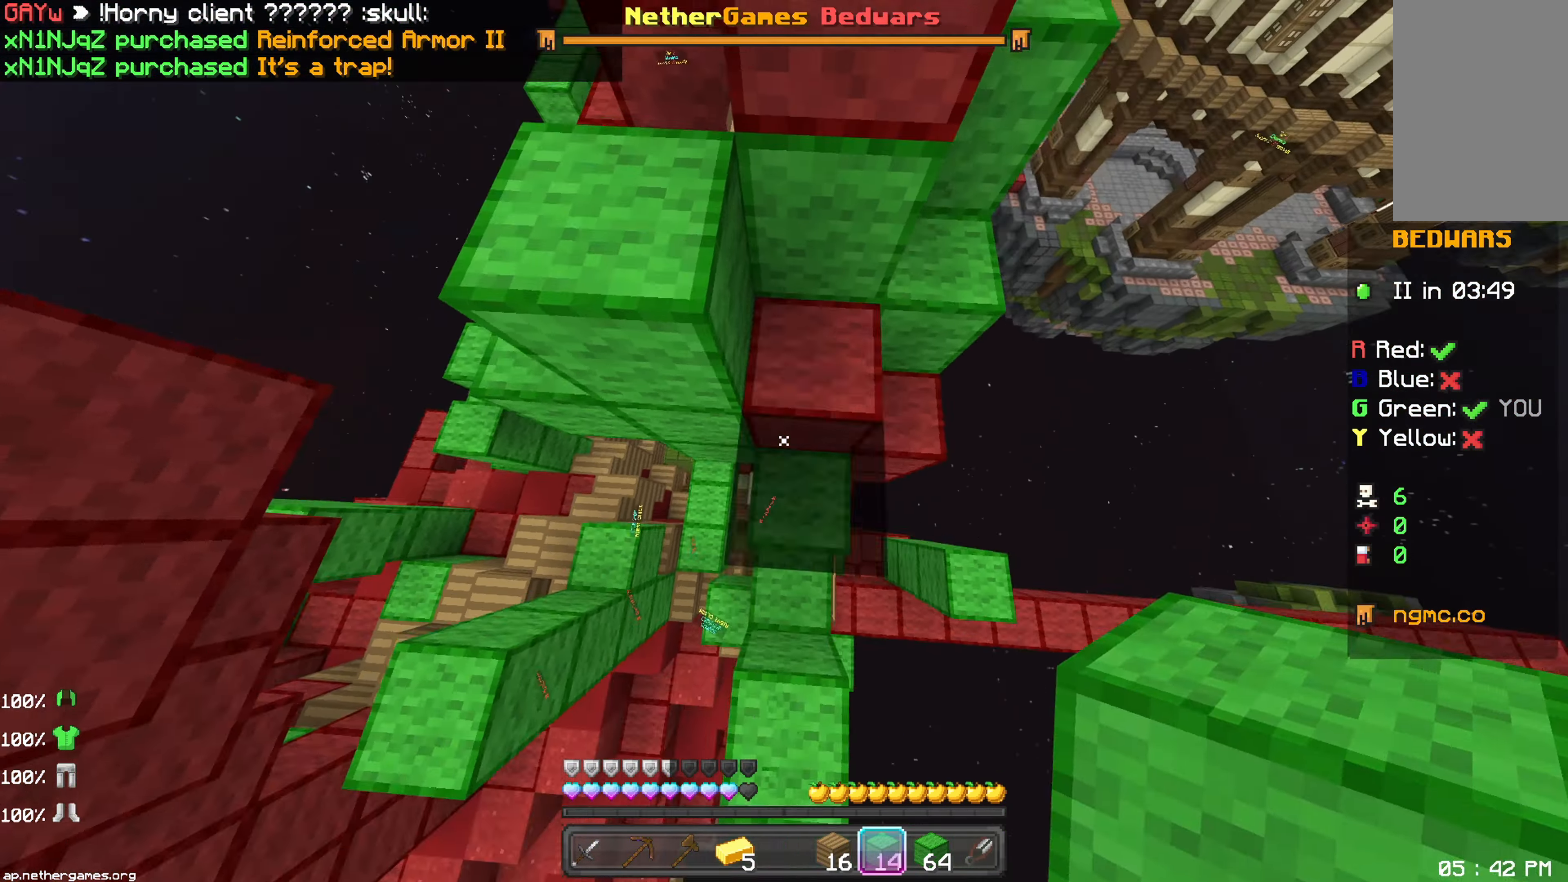
{"keys": [], "mouse": ["left"], "events": [[33, "mouse_right", "down"], [50, "mouse_right", "up"], [50, "space", "down"], [217, "mouse_right", "down"], [233, "space", "up"], [250, "mouse_right", "up"], [283, "space", "down"], [350, "space", "up"], [417, "mouse_left", "down"]]}
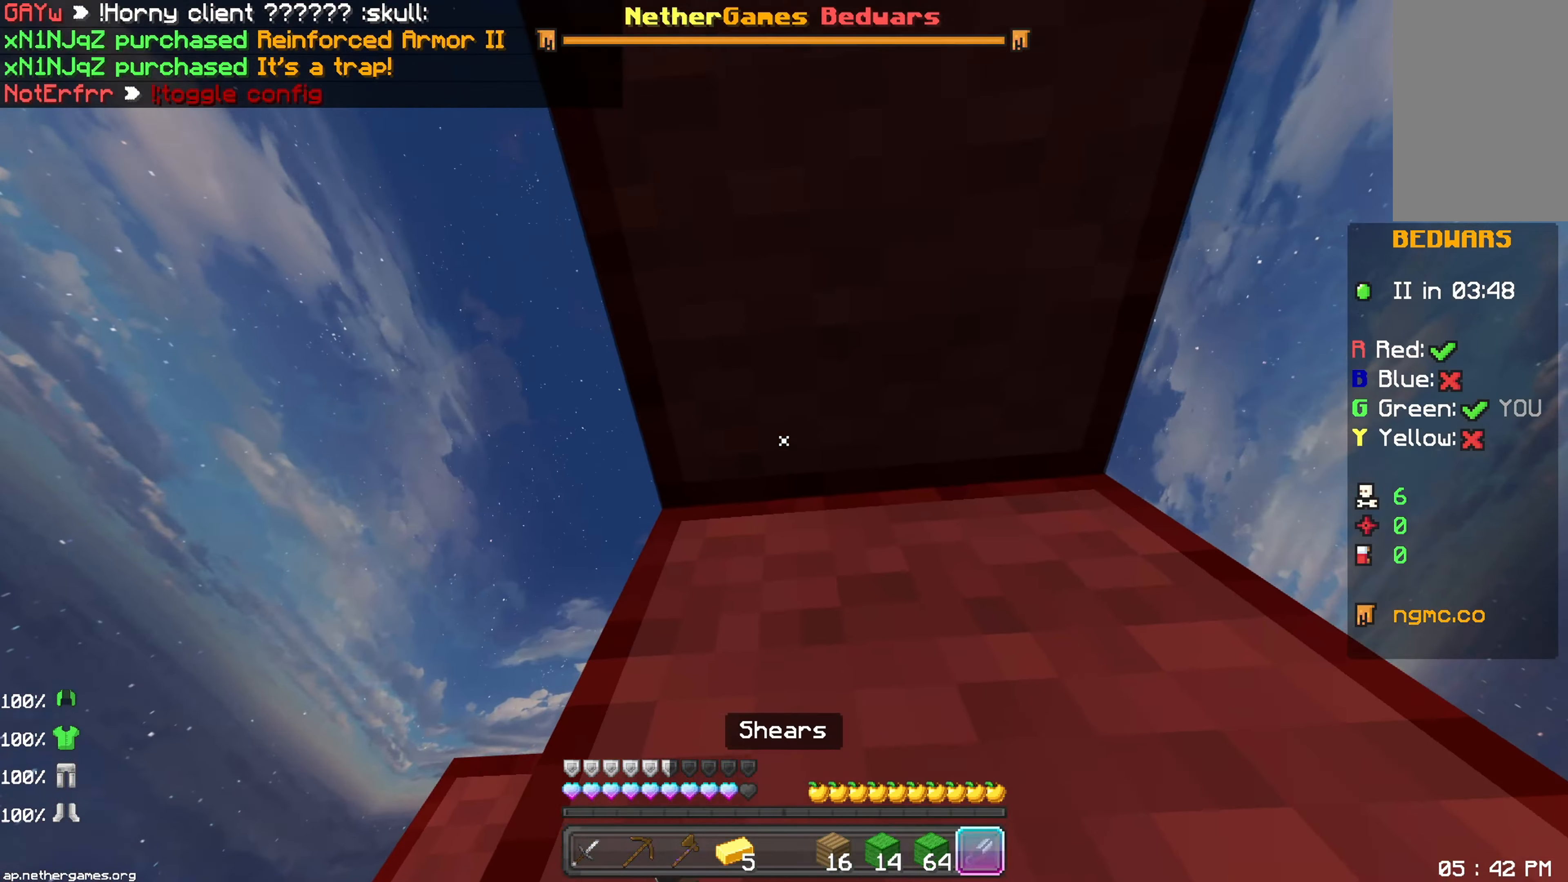
{"keys": [], "mouse": [], "events": [[150, "mouse_left", "up"], [233, "space", "down"], [300, "space", "up"]]}
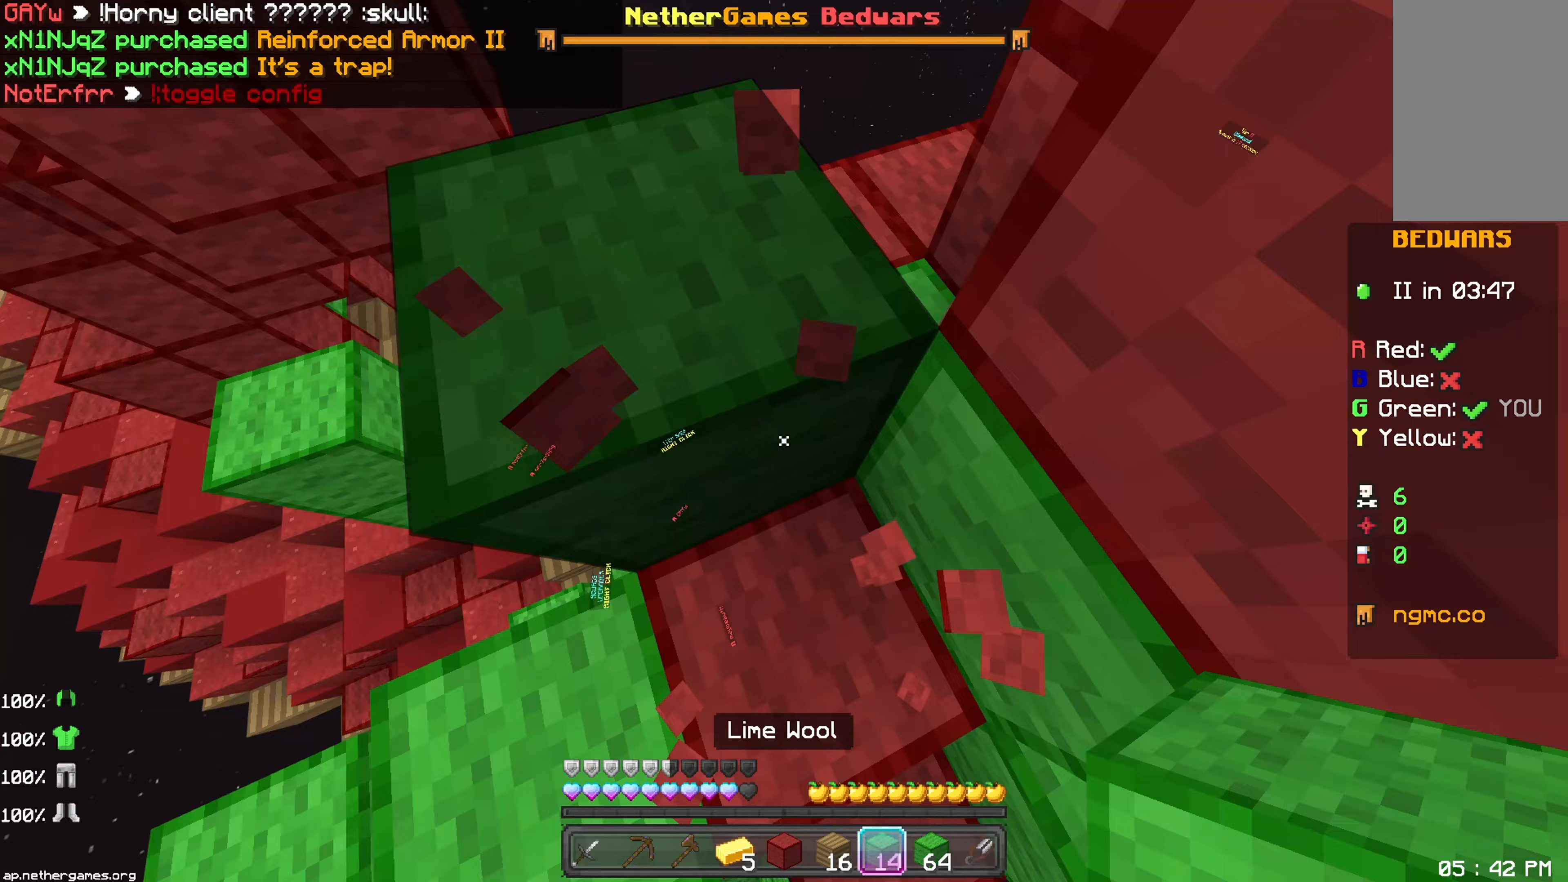
{"keys": ["space"], "mouse": [], "events": [[50, "left", "down"], [83, "space", "down"], [83, "up", "down"], [100, "left", "up"], [117, "space", "up"], [283, "space", "down"], [283, "up", "up"], [383, "space", "up"], [400, "mouse_right", "down"], [433, "mouse_right", "up"], [483, "space", "down"]]}
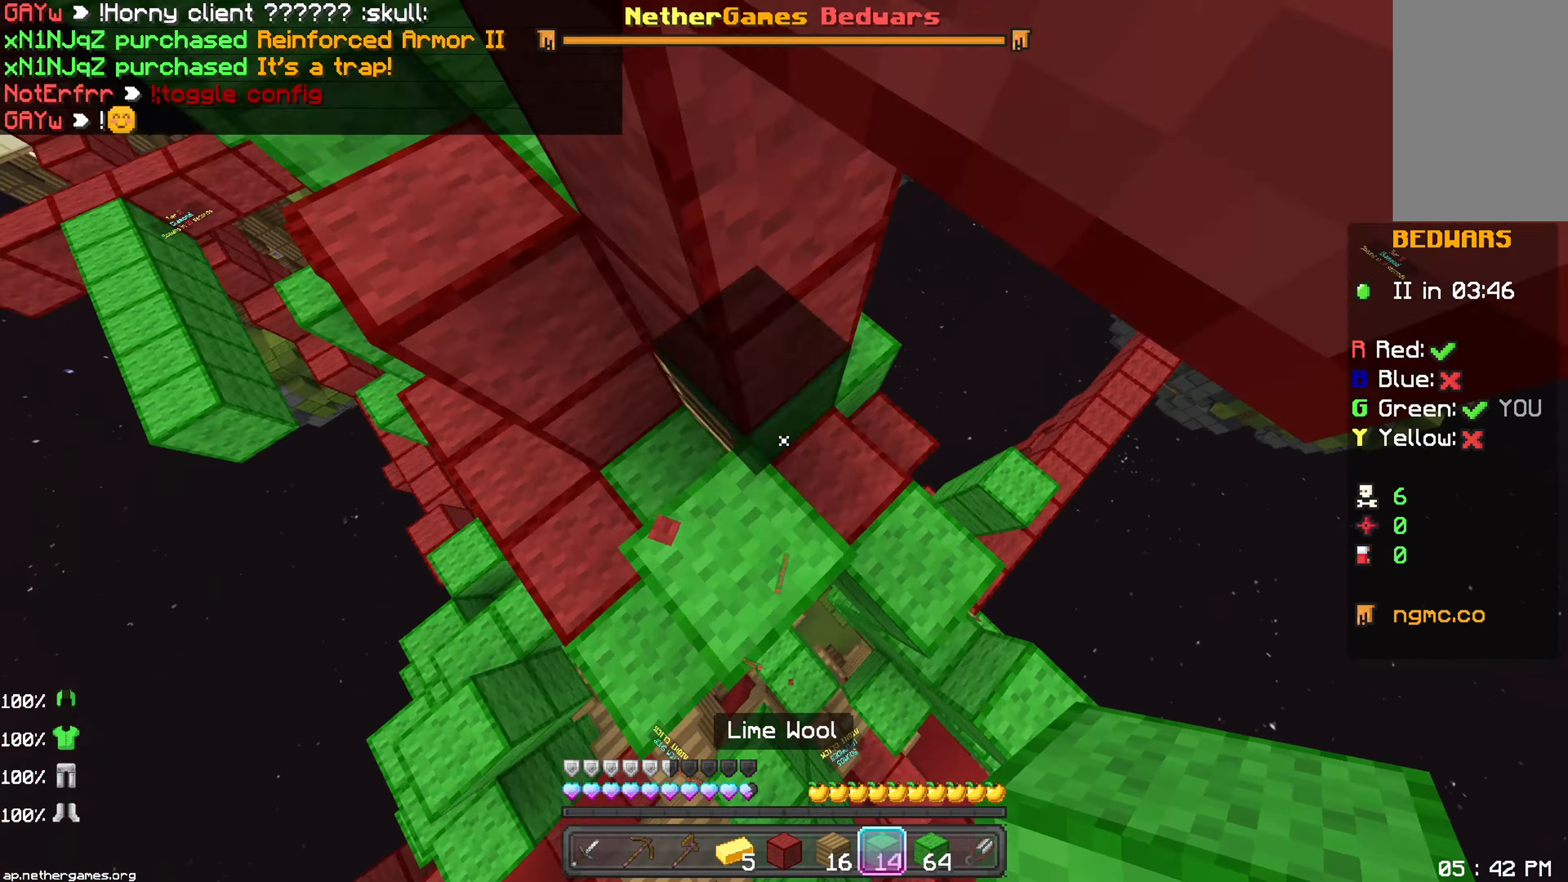
{"keys": [], "mouse": [], "events": [[50, "left", "down"], [100, "left", "up"], [100, "space", "up"], [167, "space", "down"], [267, "mouse_right", "down"], [317, "mouse_right", "up"], [333, "mouse_right", "down"], [333, "space", "up"], [350, "mouse_right", "up"]]}
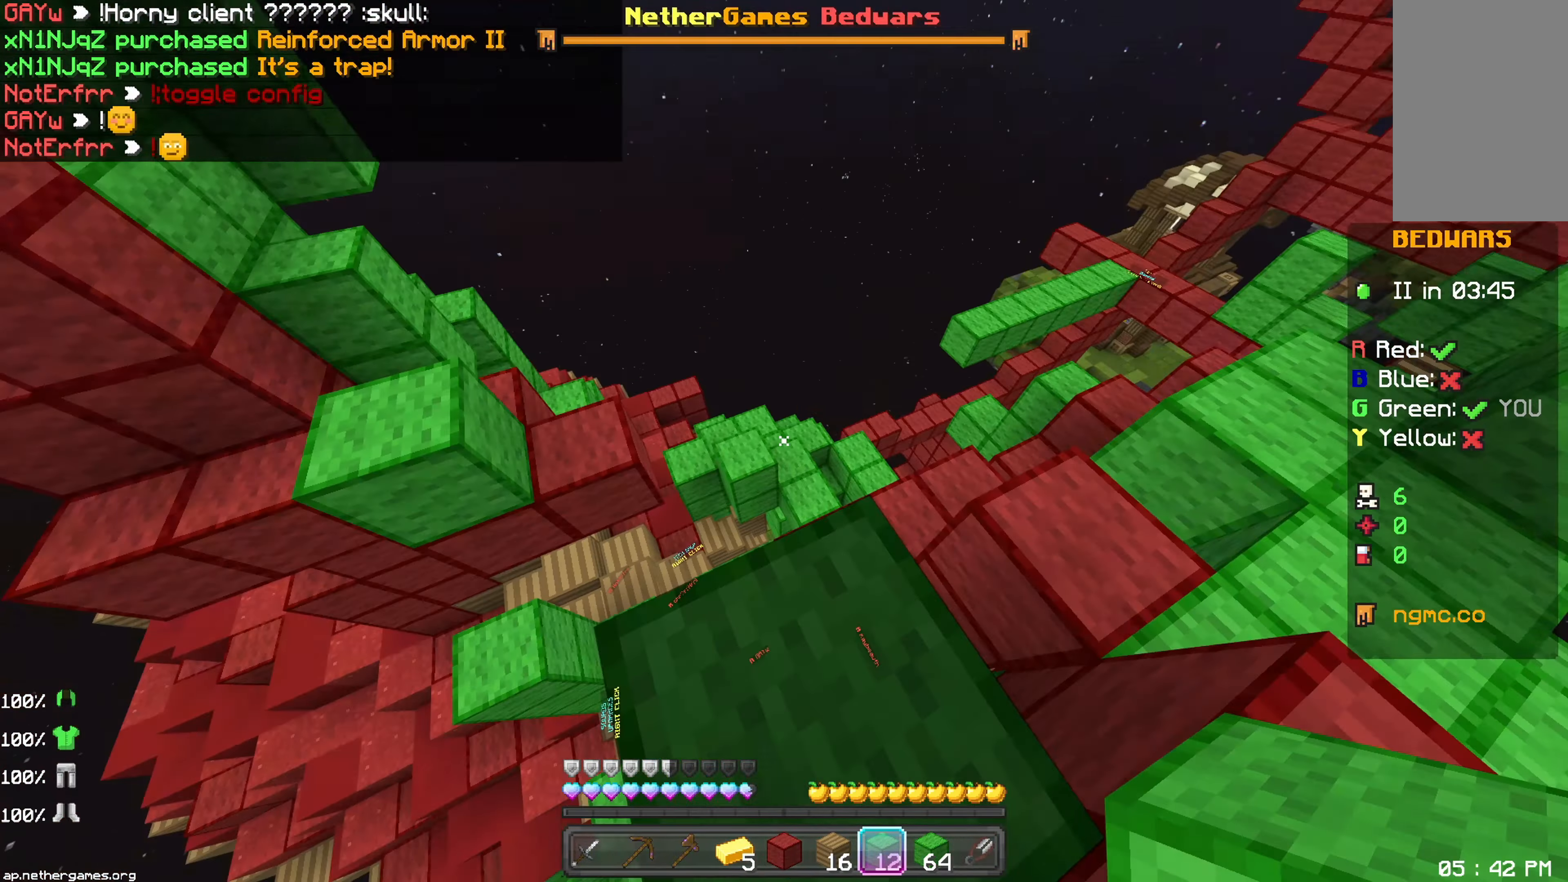
{"keys": [], "mouse": [], "events": [[17, "up", "down"], [83, "mouse_right", "down"], [133, "mouse_right", "up"], [300, "mouse_right", "down"], [333, "mouse_right", "up"], [467, "up", "up"], [483, "mouse_right", "down"], [500, "mouse_right", "up"]]}
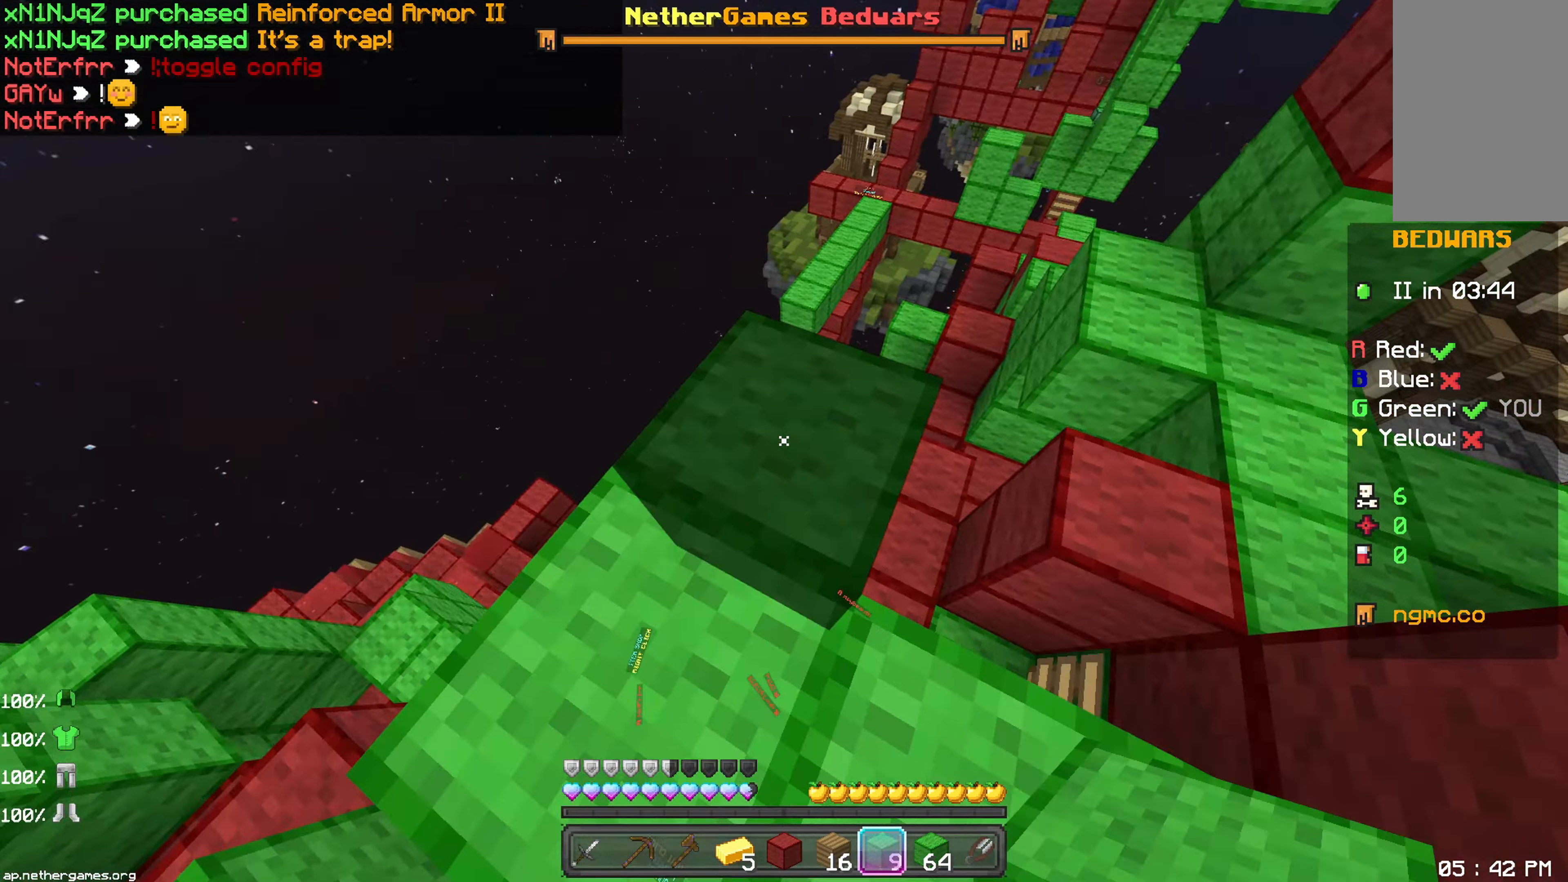
{"keys": ["up"], "mouse": [], "events": [[33, "space", "down"], [83, "space", "up"], [117, "mouse_right", "down"], [133, "mouse_right", "up"], [167, "up", "down"], [233, "up", "up"], [350, "space", "down"], [483, "space", "up"], [483, "up", "down"]]}
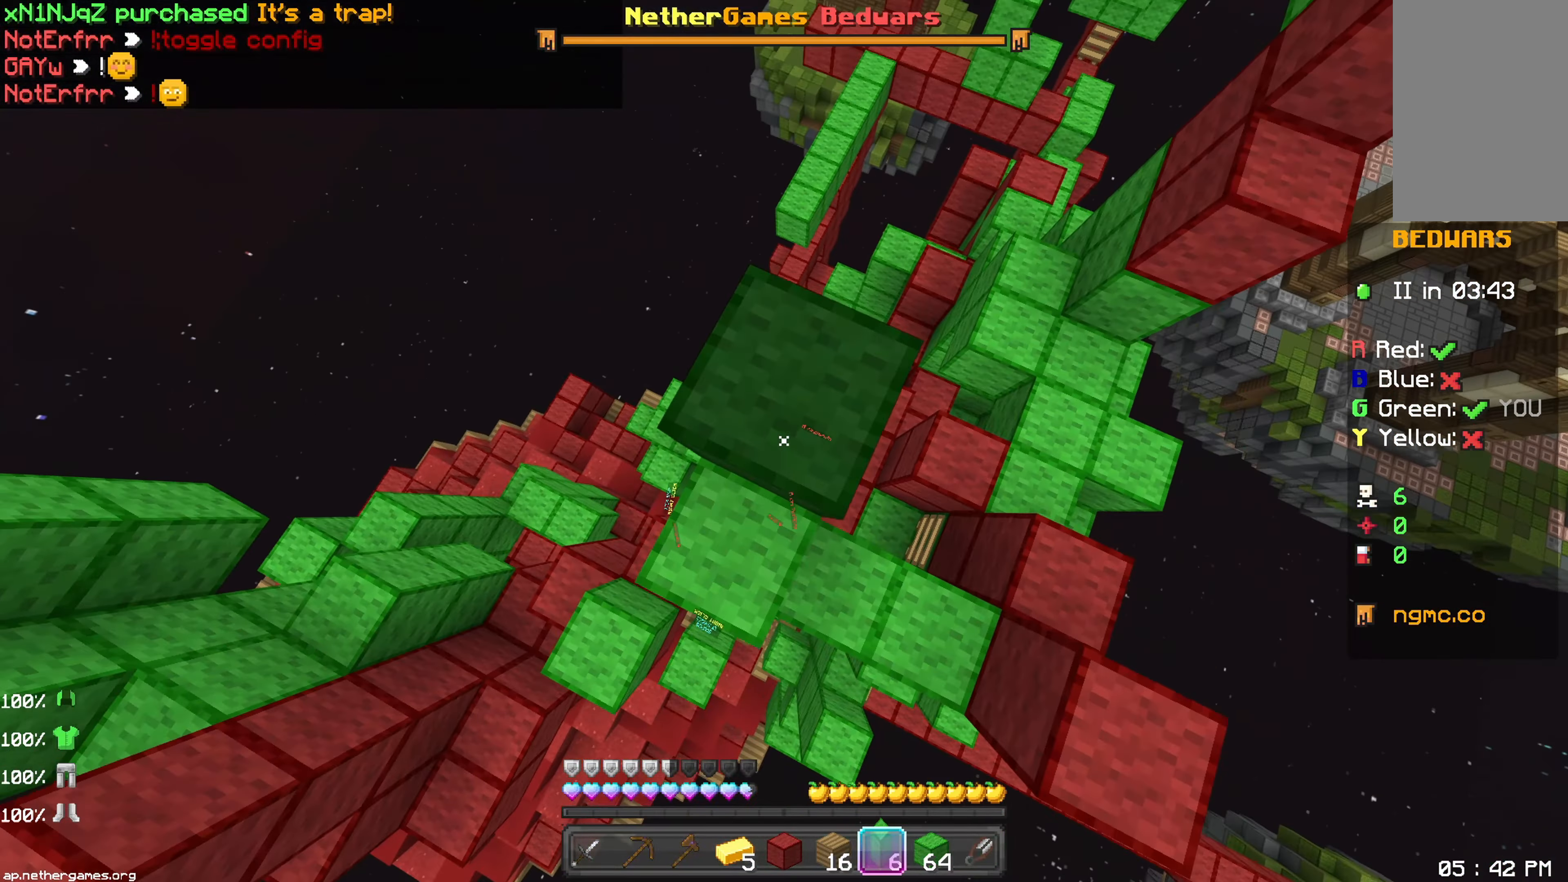
{"keys": [], "mouse": [], "events": [[83, "up", "up"], [350, "up", "down"], [433, "up", "up"]]}
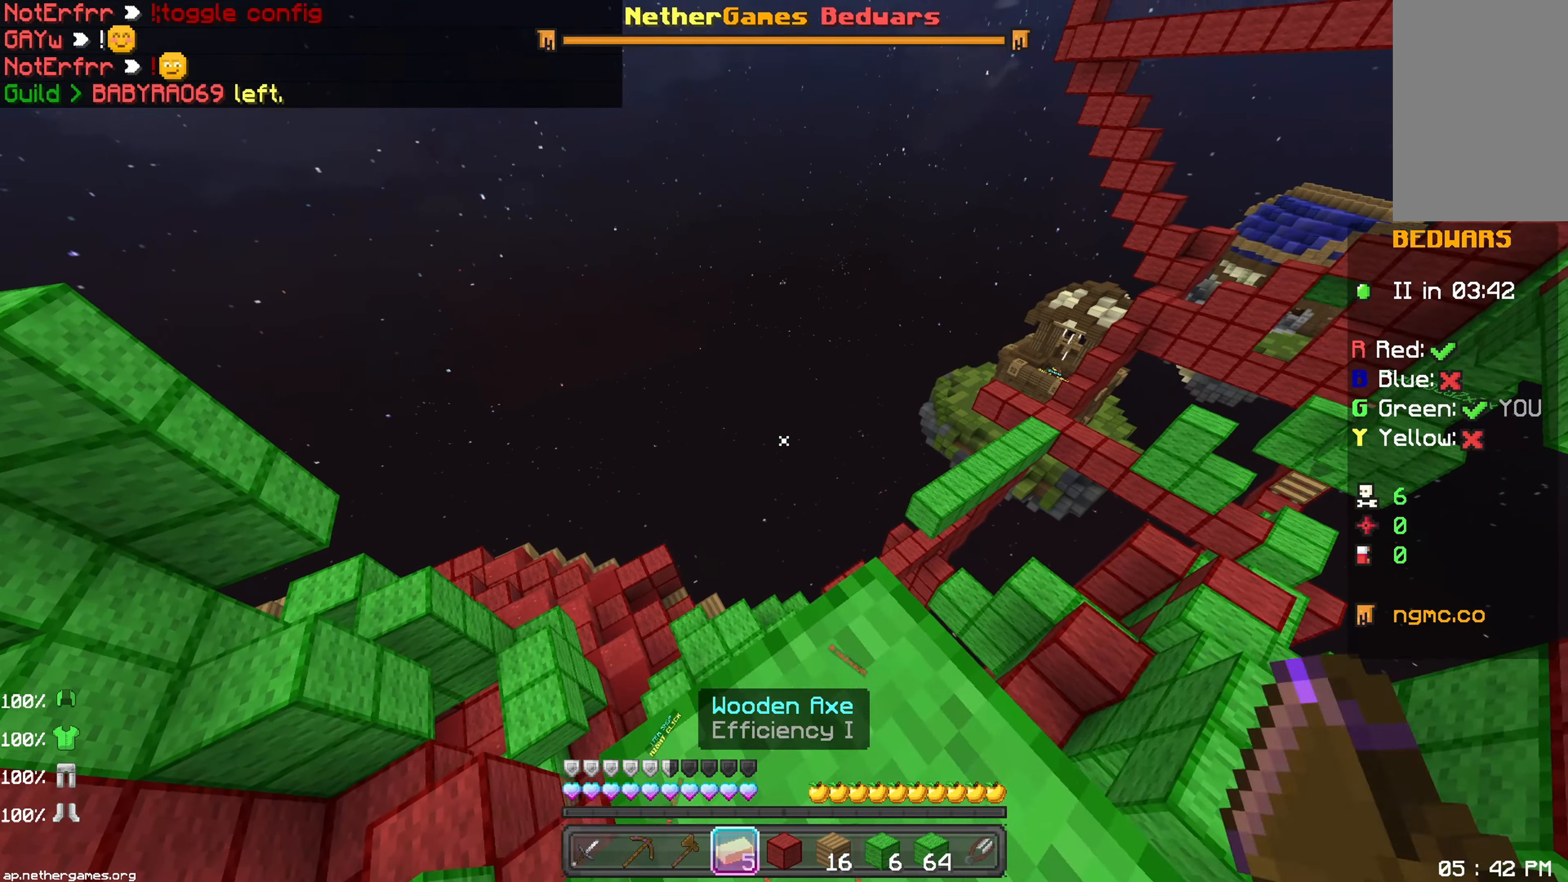
{"keys": [], "mouse": [], "events": []}
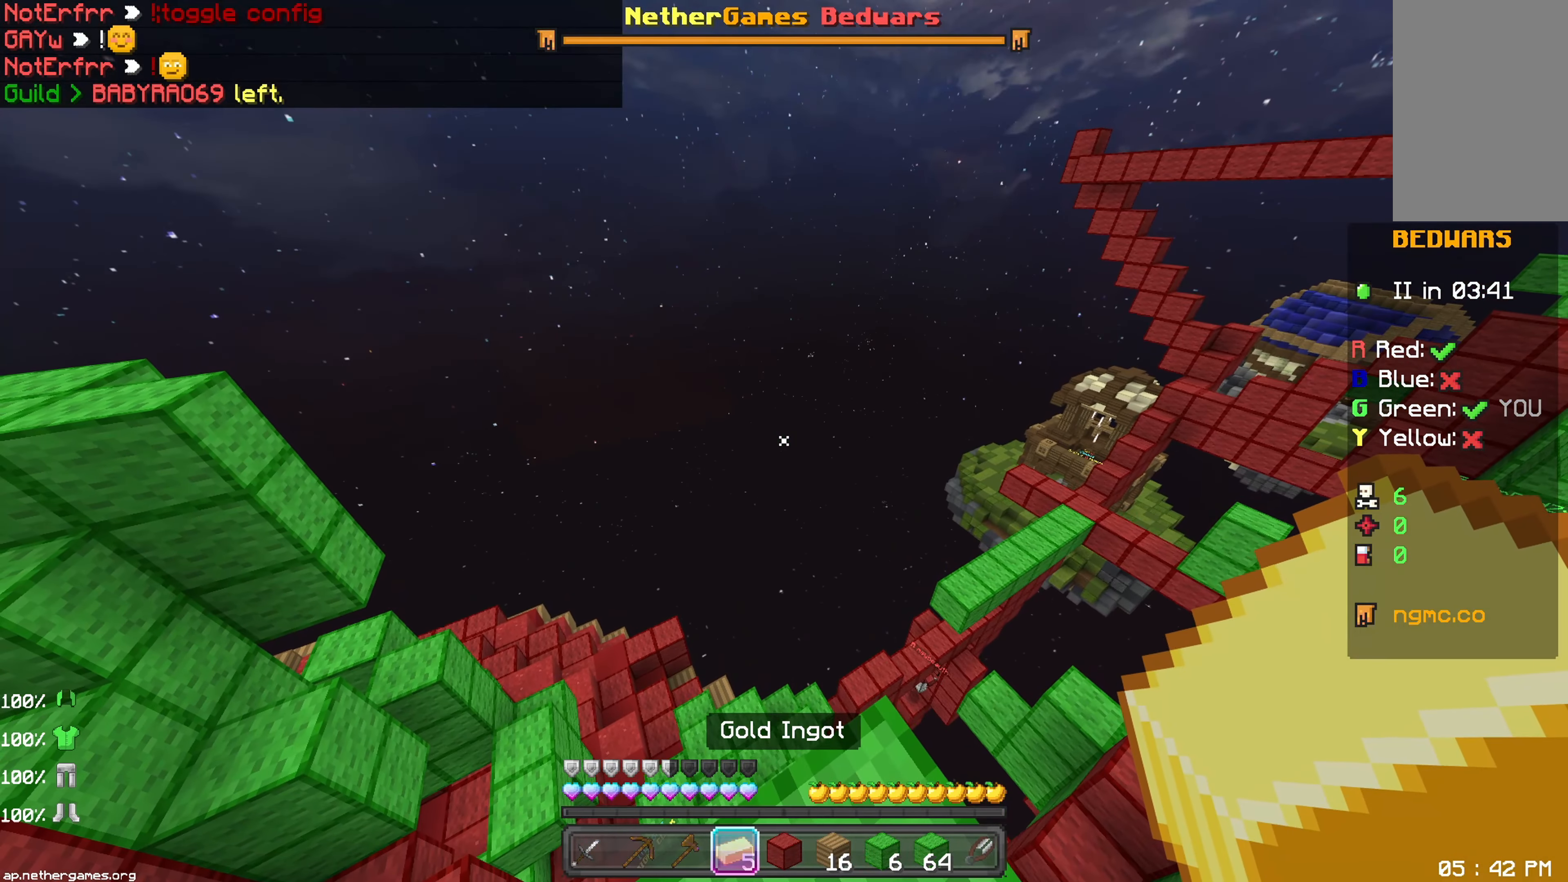
{"keys": [], "mouse": [], "events": [[233, "mouse_left", "down"], [250, "mouse_left", "up"], [283, "mouse_left", "down"], [300, "mouse_left", "up"]]}